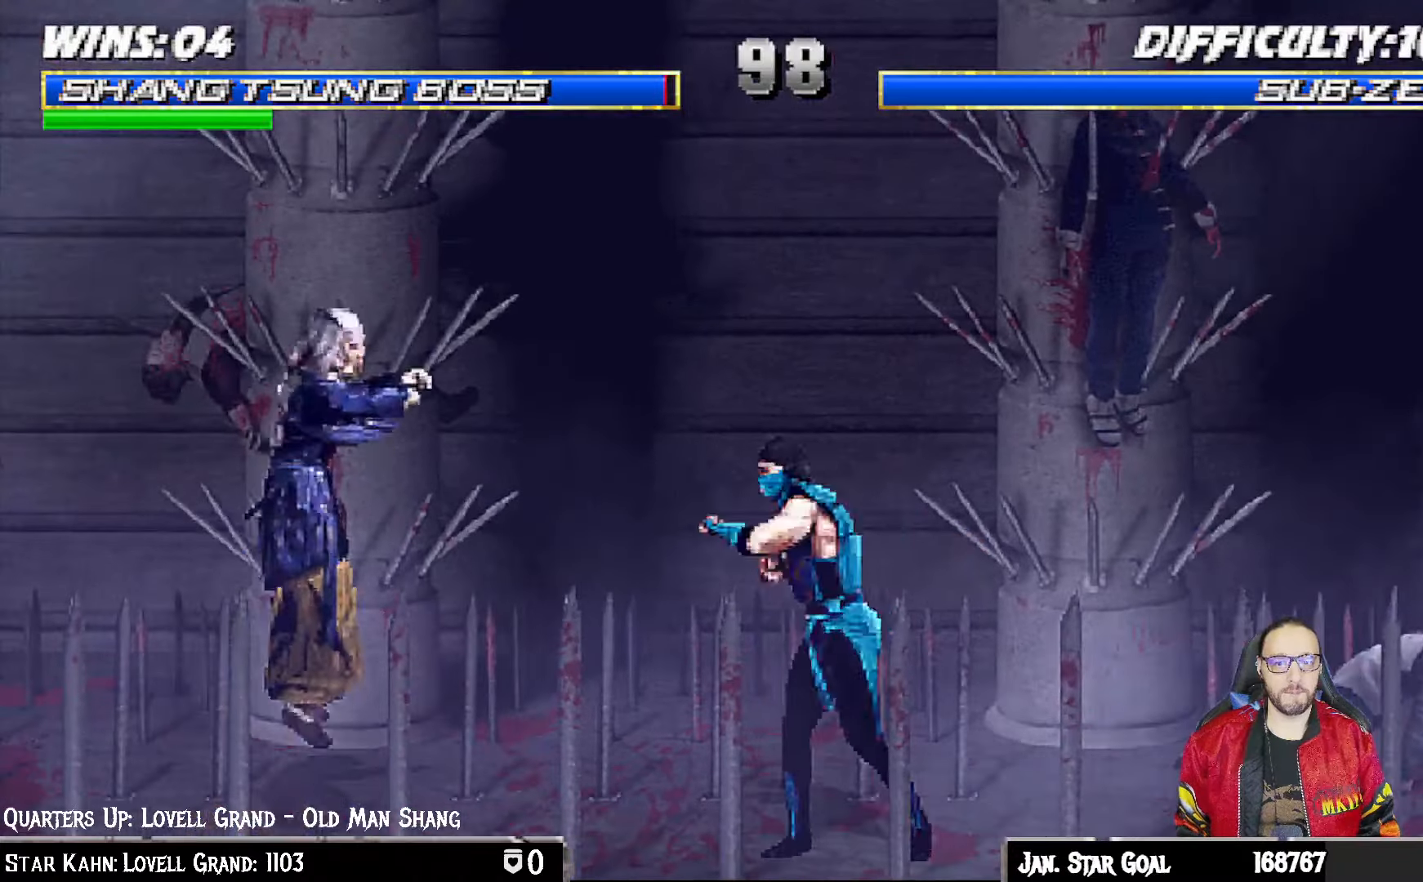
Gameplay with a controller (PlayStation layout); each line is a JSON object with the inputs held at the frame after it. "events" lists button and stick changes between this image and that frame as [ms after this image, input, new state], when the widget could be followed in between.
{"buttons": [], "left_stick": "center", "right_stick": "center", "events": [[100, "TRIANGLE", "down"], [133, "DPAD_UP", "up"], [150, "DPAD_RIGHT", "up"], [183, "L1", "up"], [200, "TRIANGLE", "up"], [267, "TRIANGLE", "down"], [450, "TRIANGLE", "up"]]}
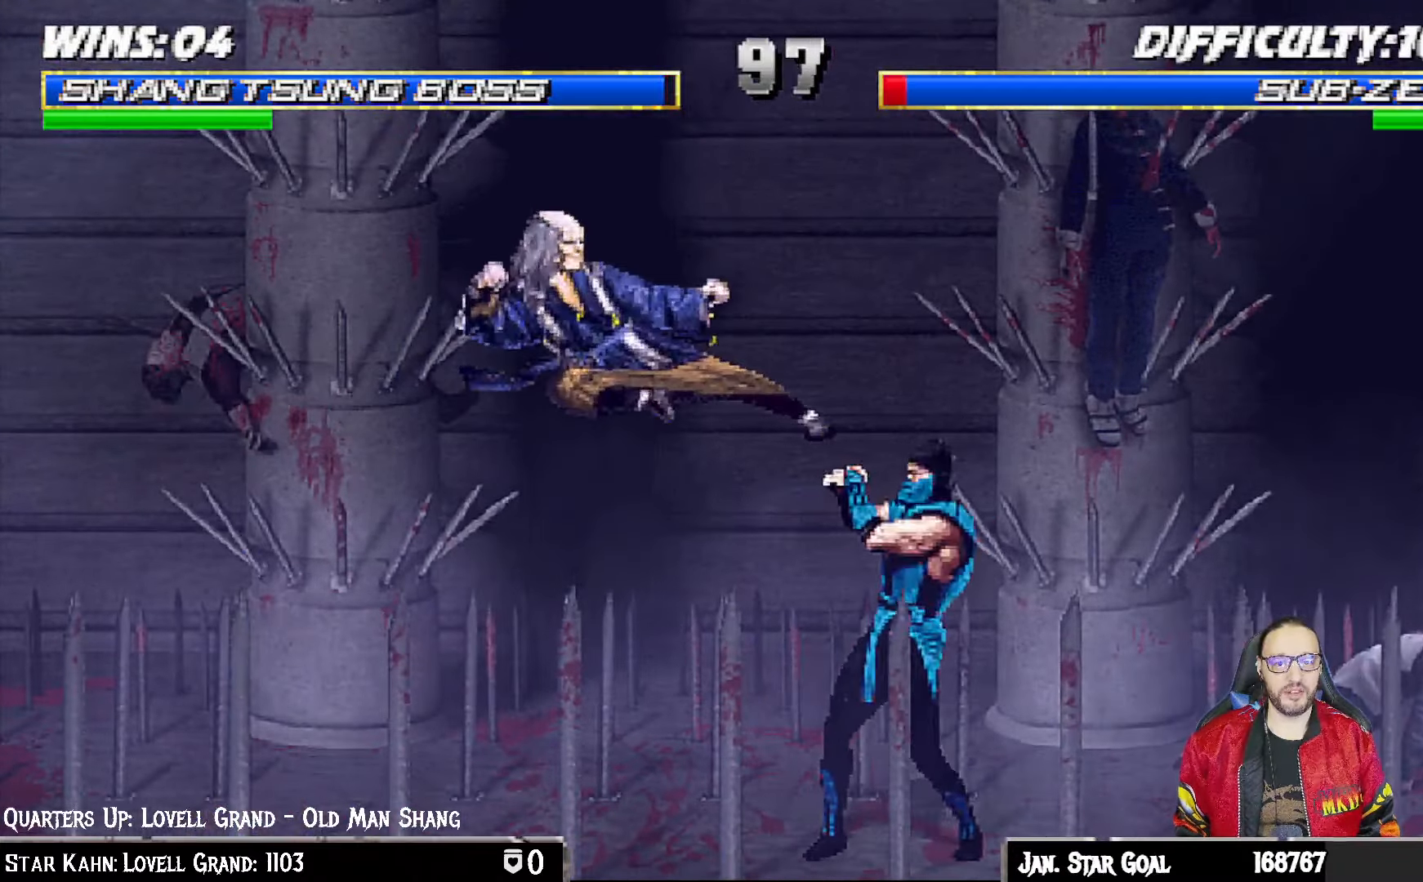
{"buttons": ["L1", "R1", "DPAD_DOWN", "DPAD_LEFT"], "left_stick": "center", "right_stick": "center", "events": [[217, "DPAD_DOWN", "down"], [233, "DPAD_LEFT", "down"], [233, "L1", "down"], [267, "R1", "down"]]}
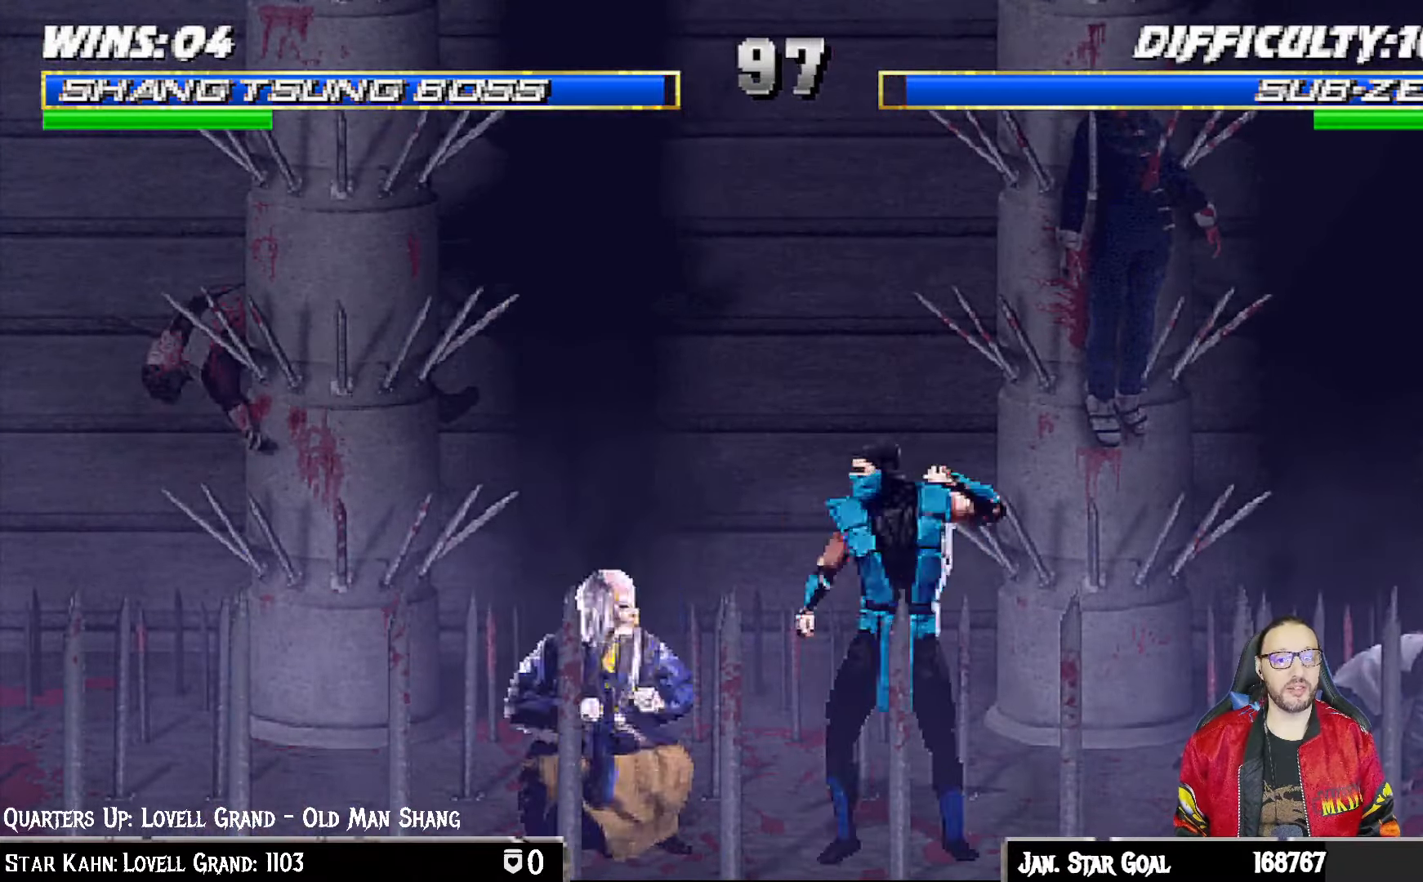
{"buttons": ["L1", "R1", "DPAD_DOWN", "DPAD_LEFT"], "left_stick": "center", "right_stick": "center", "events": []}
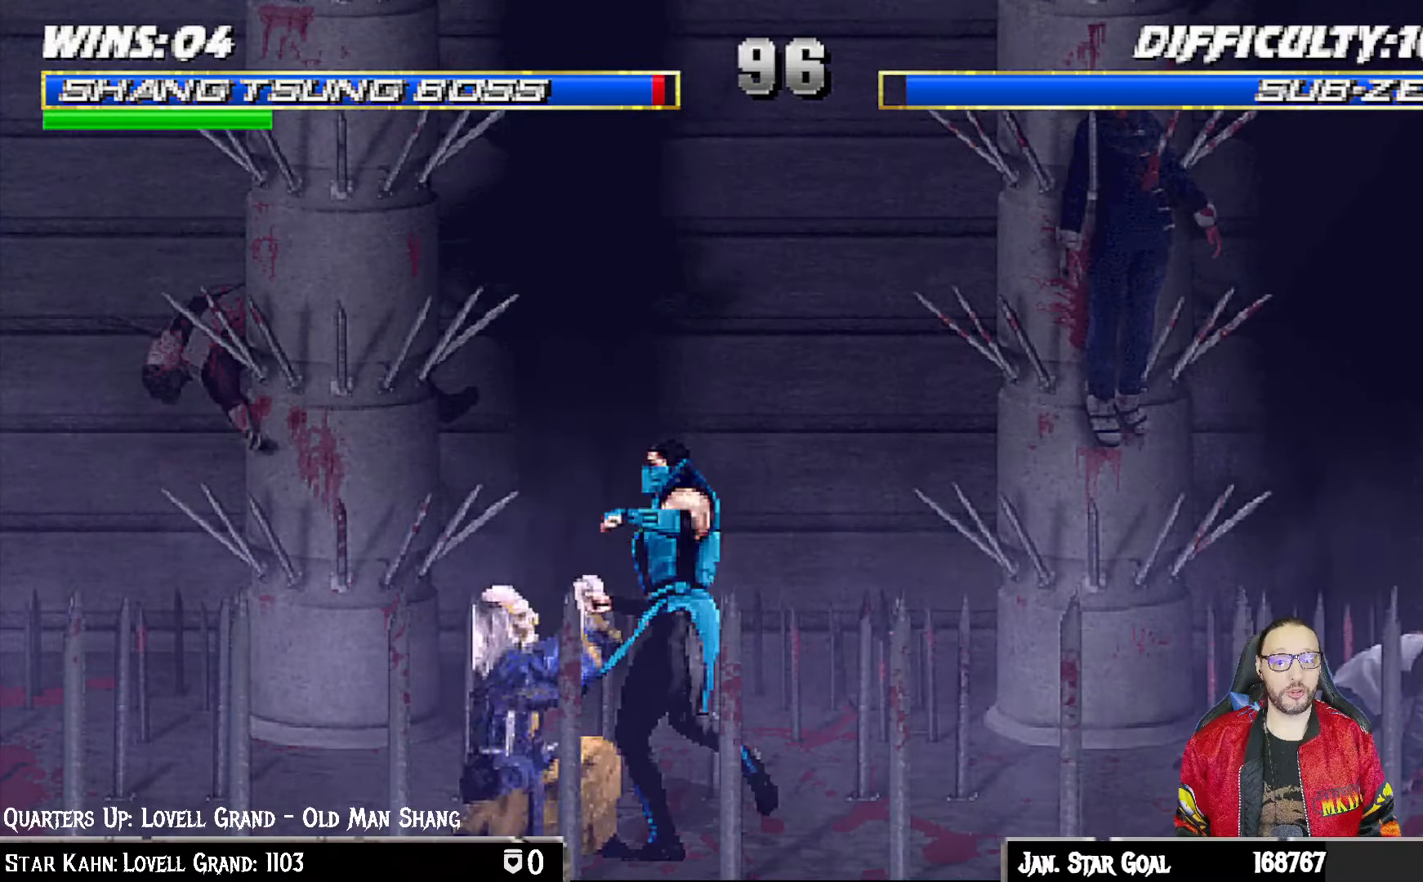
{"buttons": ["R1", "START"], "left_stick": "center", "right_stick": "center", "events": [[283, "START", "down"], [333, "DPAD_LEFT", "up"], [367, "DPAD_DOWN", "up"], [483, "L1", "up"]]}
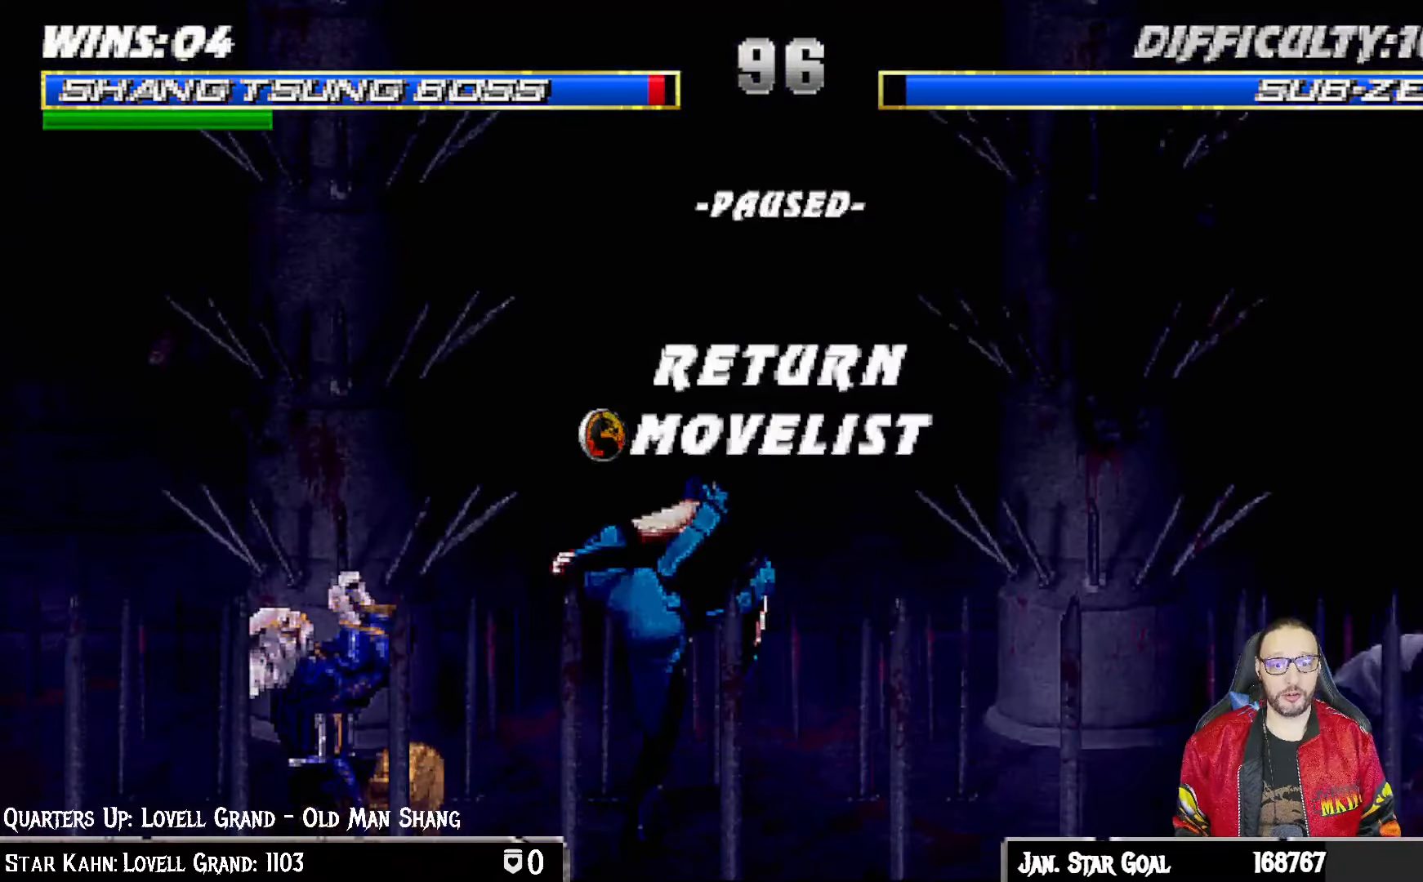
{"buttons": [], "left_stick": "center", "right_stick": "center", "events": [[17, "R1", "up"], [33, "START", "up"], [167, "CROSS", "down"], [333, "CROSS", "up"]]}
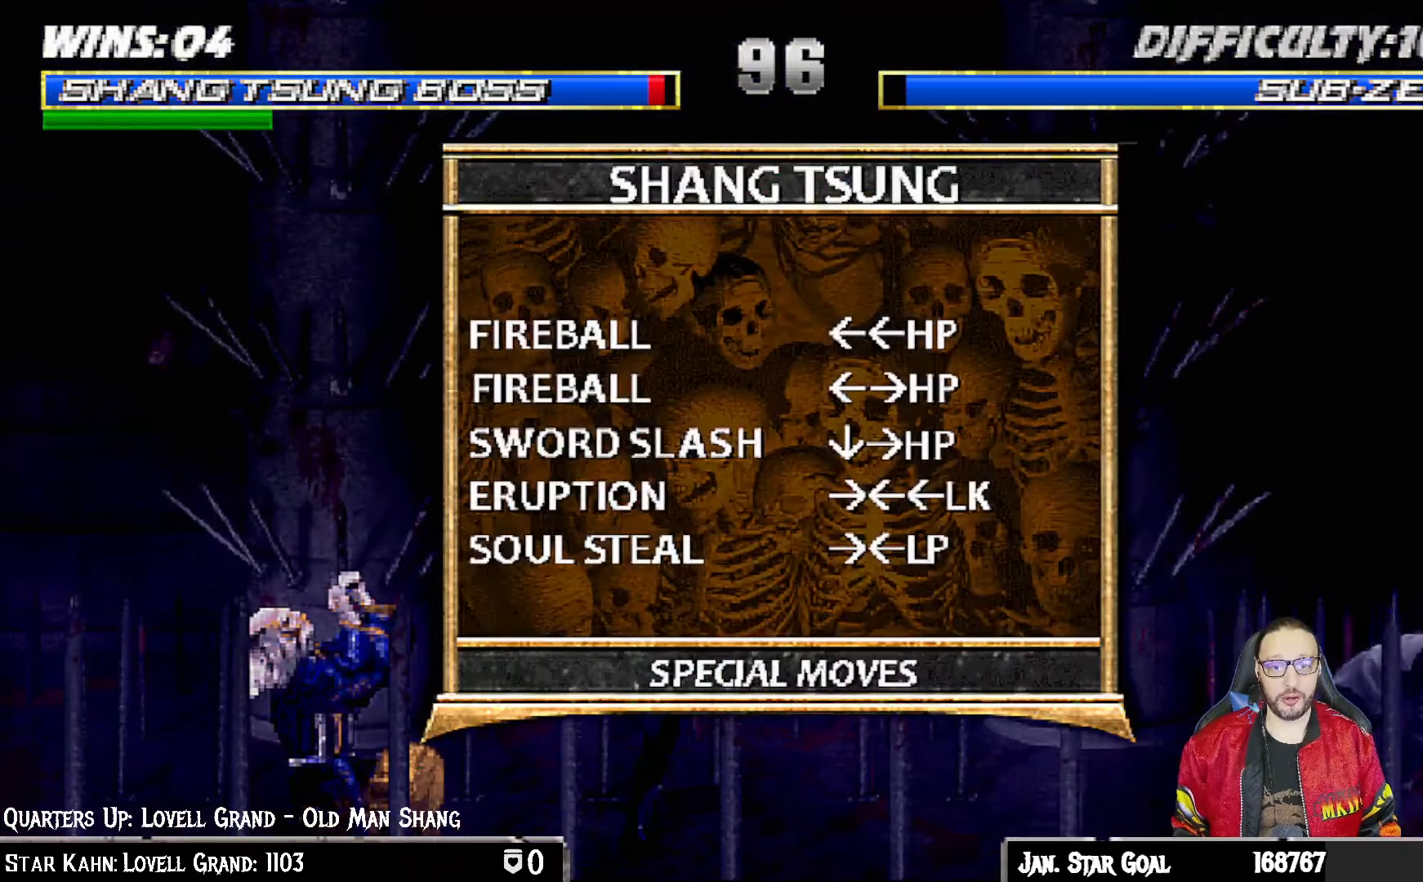
{"buttons": [], "left_stick": "center", "right_stick": "center", "events": []}
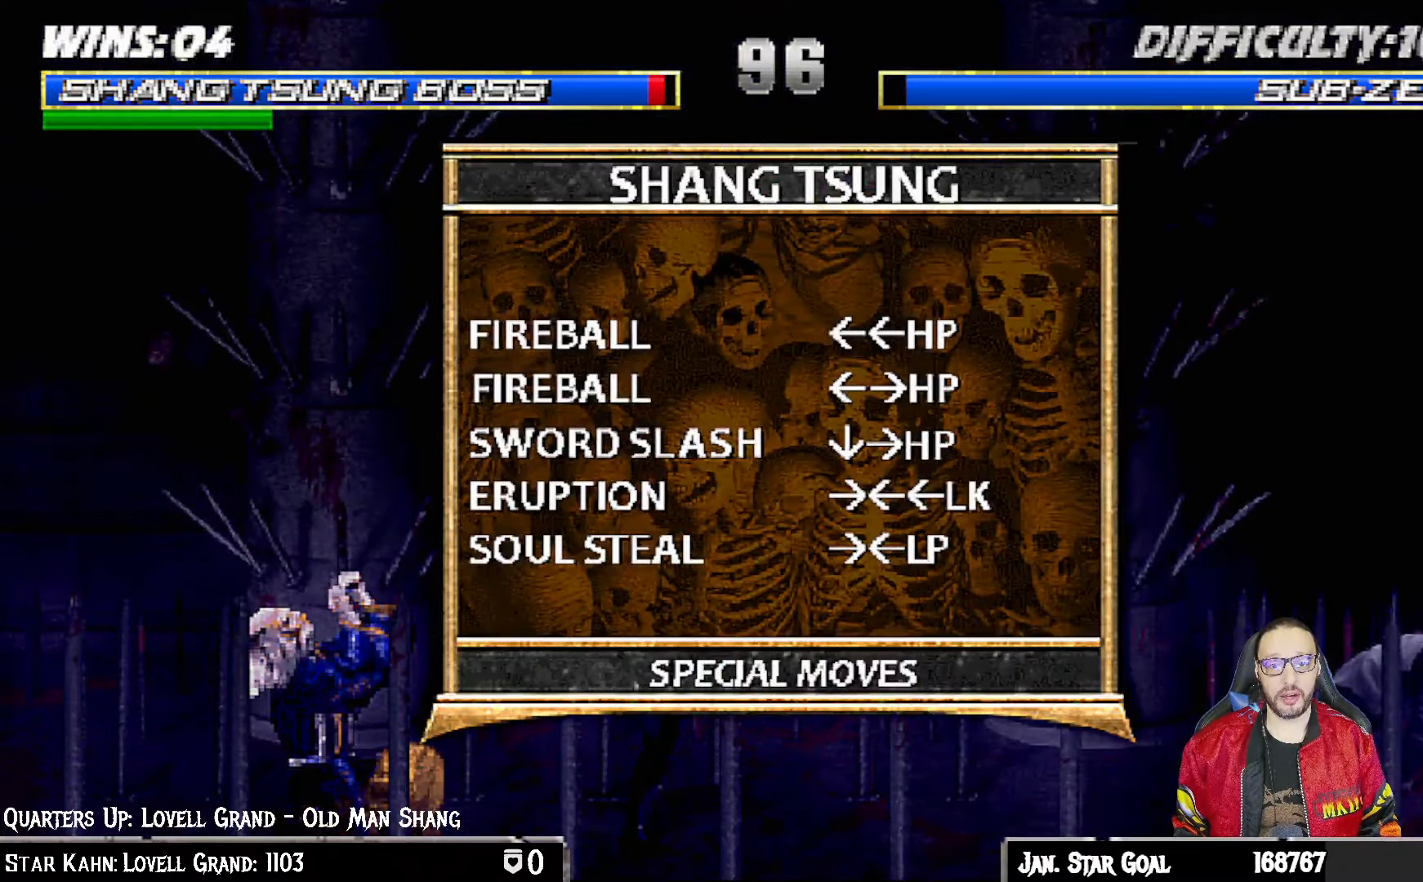
{"buttons": ["CIRCLE"], "left_stick": "center", "right_stick": "center", "events": [[467, "CIRCLE", "down"]]}
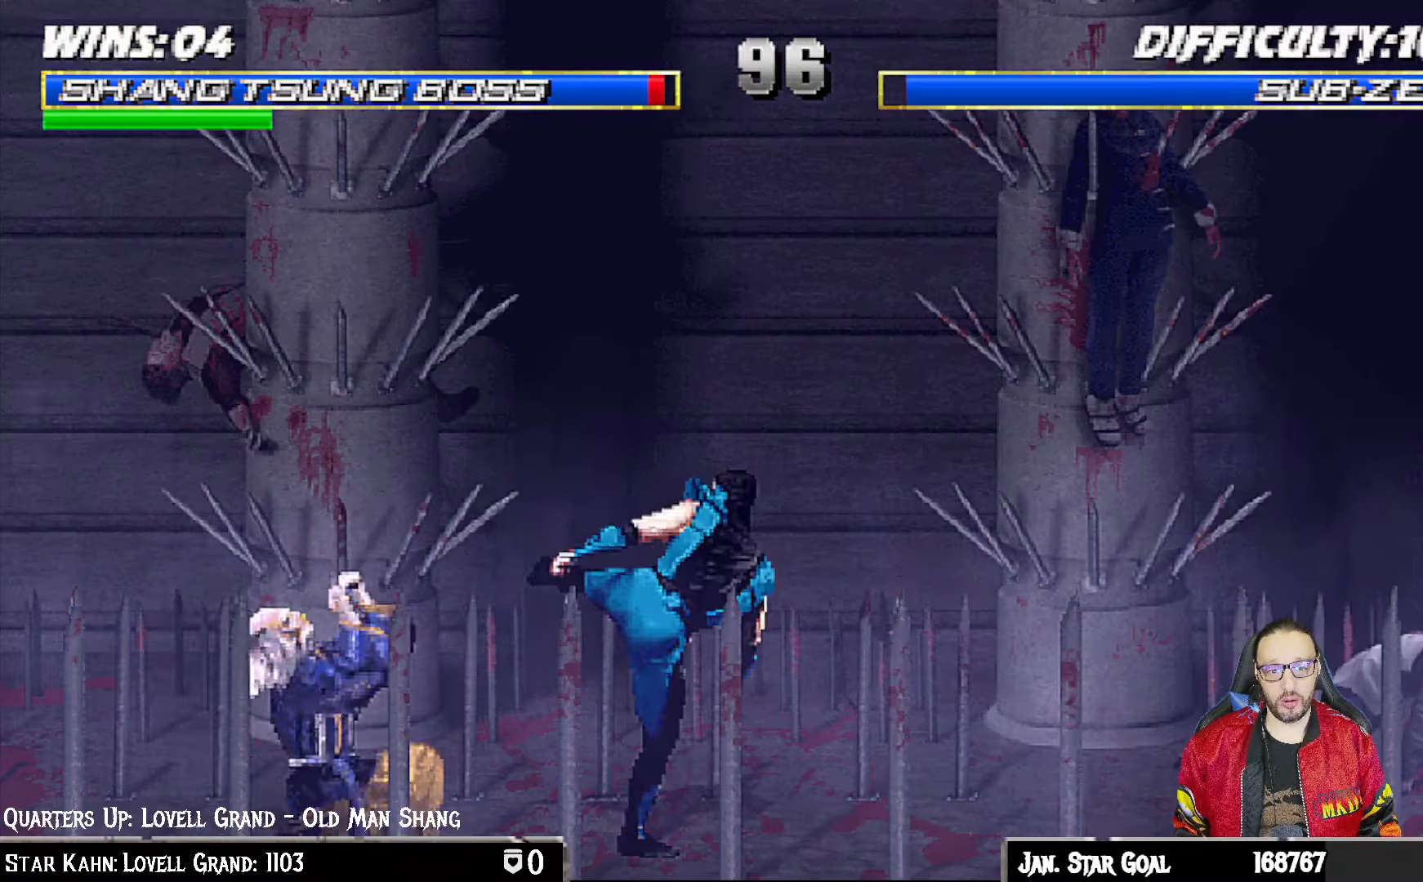
{"buttons": ["R1"], "left_stick": "center", "right_stick": "center", "events": [[100, "CIRCLE", "up"], [133, "DPAD_RIGHT", "down"], [167, "DPAD_DOWN", "down"], [250, "DPAD_DOWN", "up"], [250, "DPAD_RIGHT", "up"], [283, "DPAD_LEFT", "down"], [317, "CROSS", "down"], [400, "CROSS", "up"], [400, "DPAD_LEFT", "up"], [417, "CROSS", "down"], [433, "CROSS", "up"], [467, "R1", "down"]]}
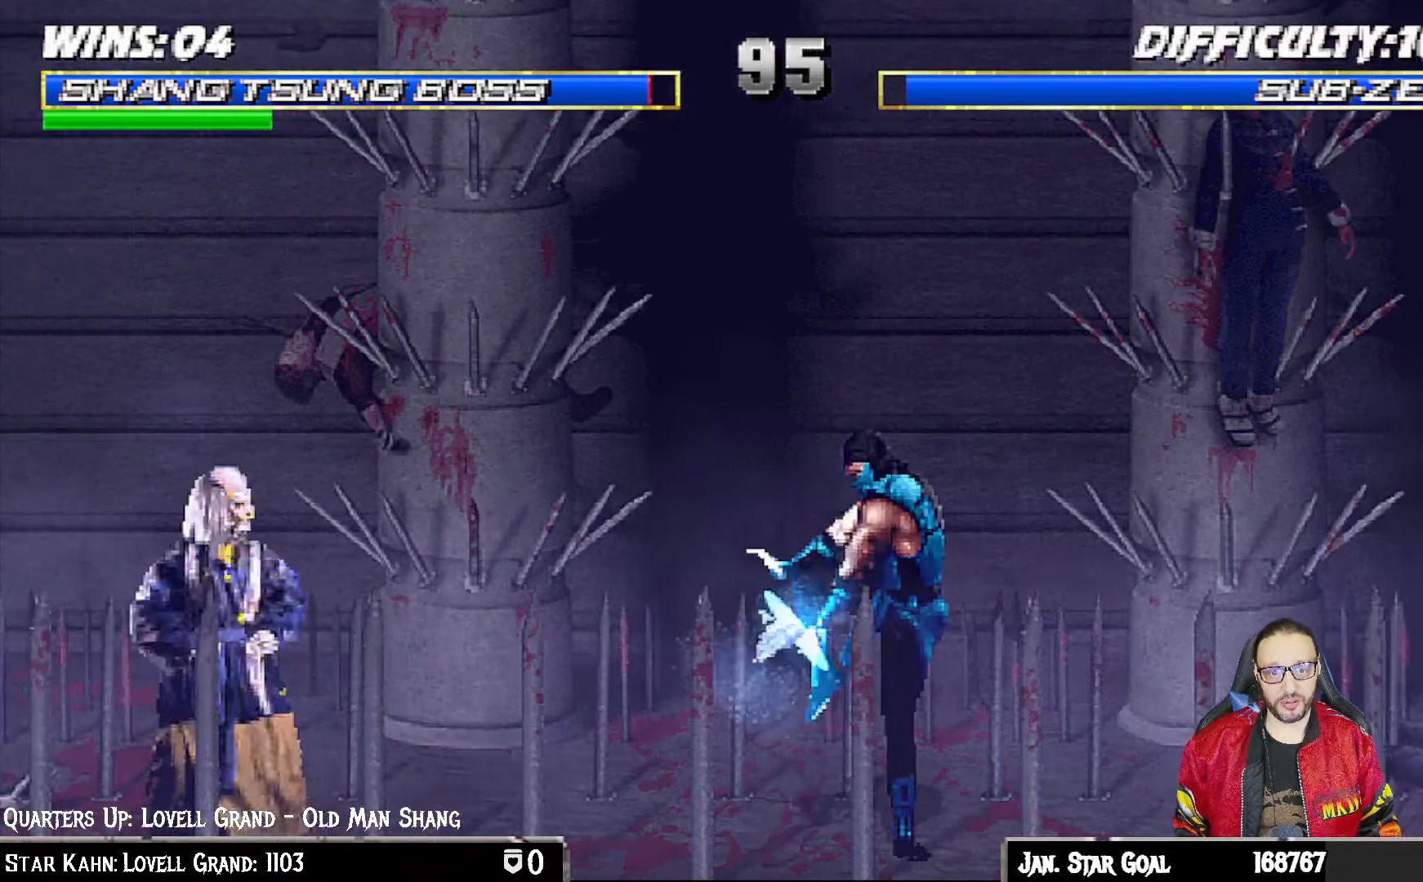
{"buttons": [], "left_stick": "center", "right_stick": "center", "events": [[250, "DPAD_DOWN", "down"], [300, "DPAD_LEFT", "down"], [333, "L1", "down"], [400, "DPAD_LEFT", "up"], [433, "DPAD_DOWN", "up"], [450, "L1", "up"], [450, "R1", "up"]]}
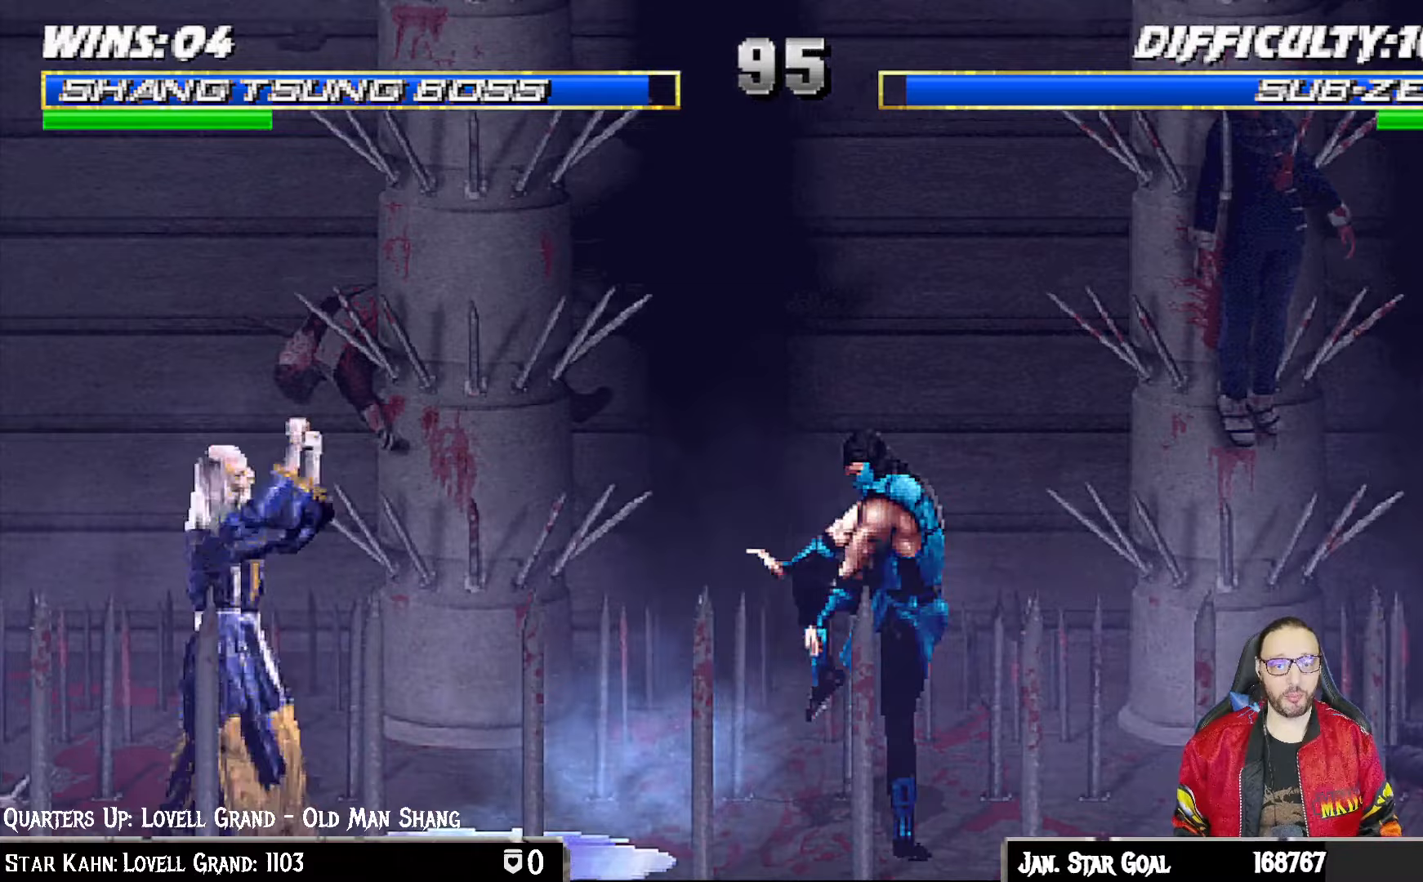
{"buttons": [], "left_stick": "center", "right_stick": "center", "events": [[33, "DPAD_LEFT", "down"], [50, "DPAD_UP", "down"], [50, "L1", "down"], [200, "TRIANGLE", "down"], [267, "DPAD_UP", "up"], [283, "DPAD_LEFT", "up"], [300, "L1", "up"], [317, "TRIANGLE", "up"]]}
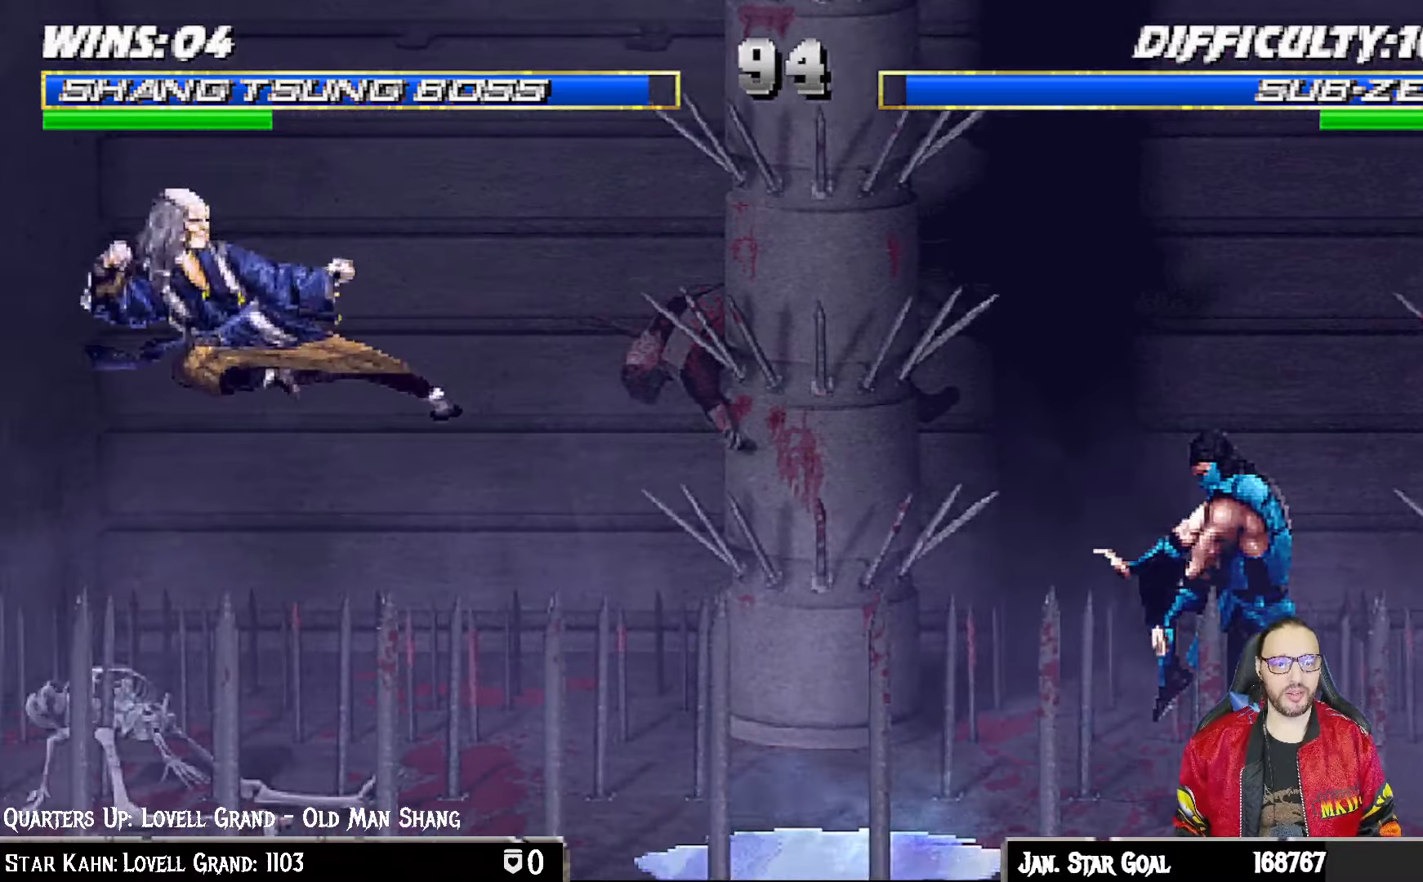
{"buttons": ["CROSS"], "left_stick": "center", "right_stick": "center", "events": [[100, "DPAD_RIGHT", "down"], [183, "DPAD_DOWN", "down"], [200, "DPAD_DOWN", "up"], [217, "DPAD_RIGHT", "up"], [250, "DPAD_LEFT", "down"], [300, "CROSS", "down"], [367, "DPAD_LEFT", "up"]]}
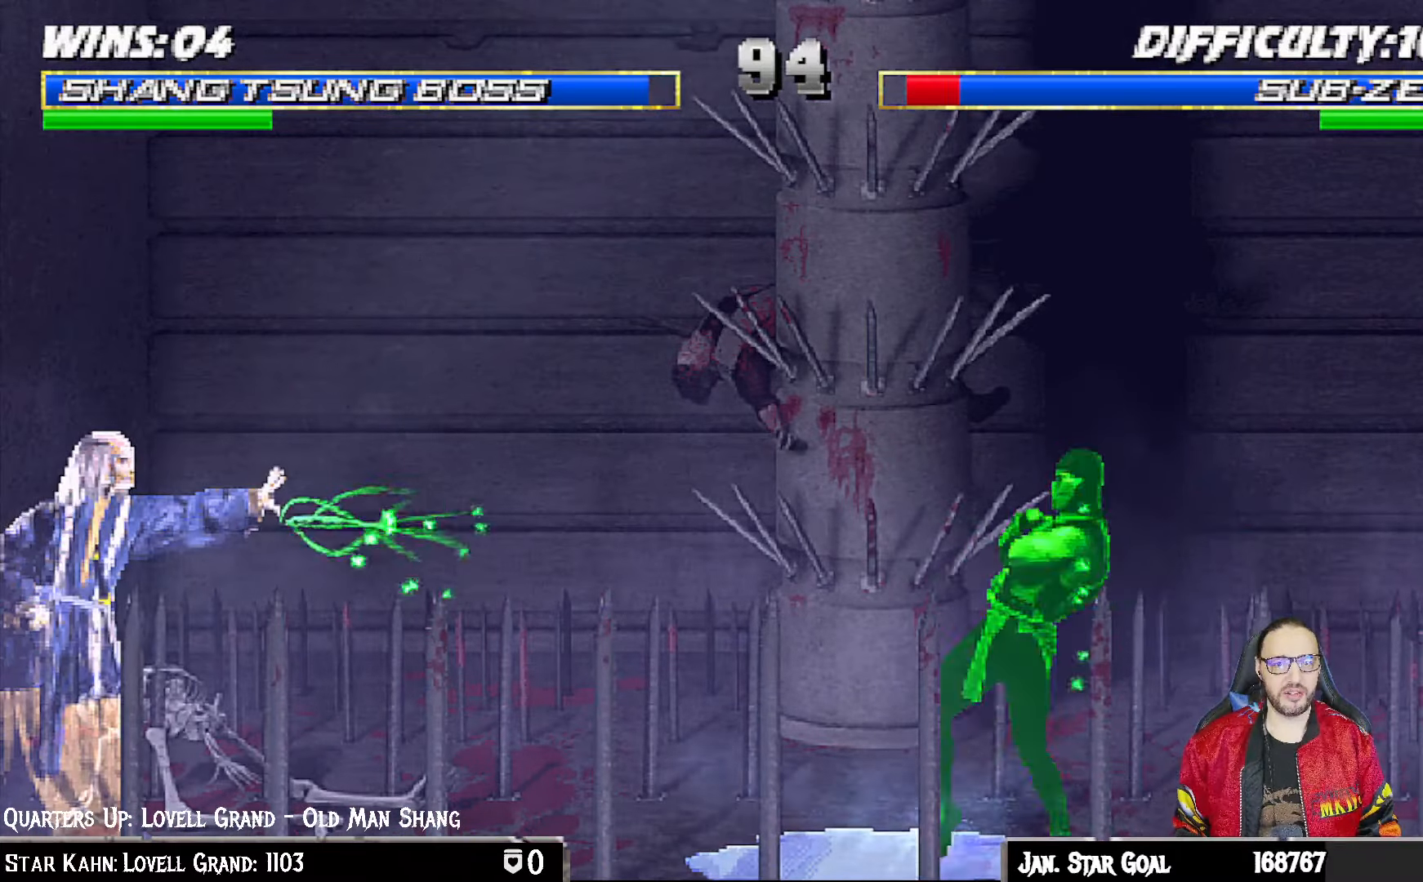
{"buttons": [], "left_stick": "center", "right_stick": "center", "events": [[17, "R1", "down"], [83, "CROSS", "up"], [400, "R1", "up"]]}
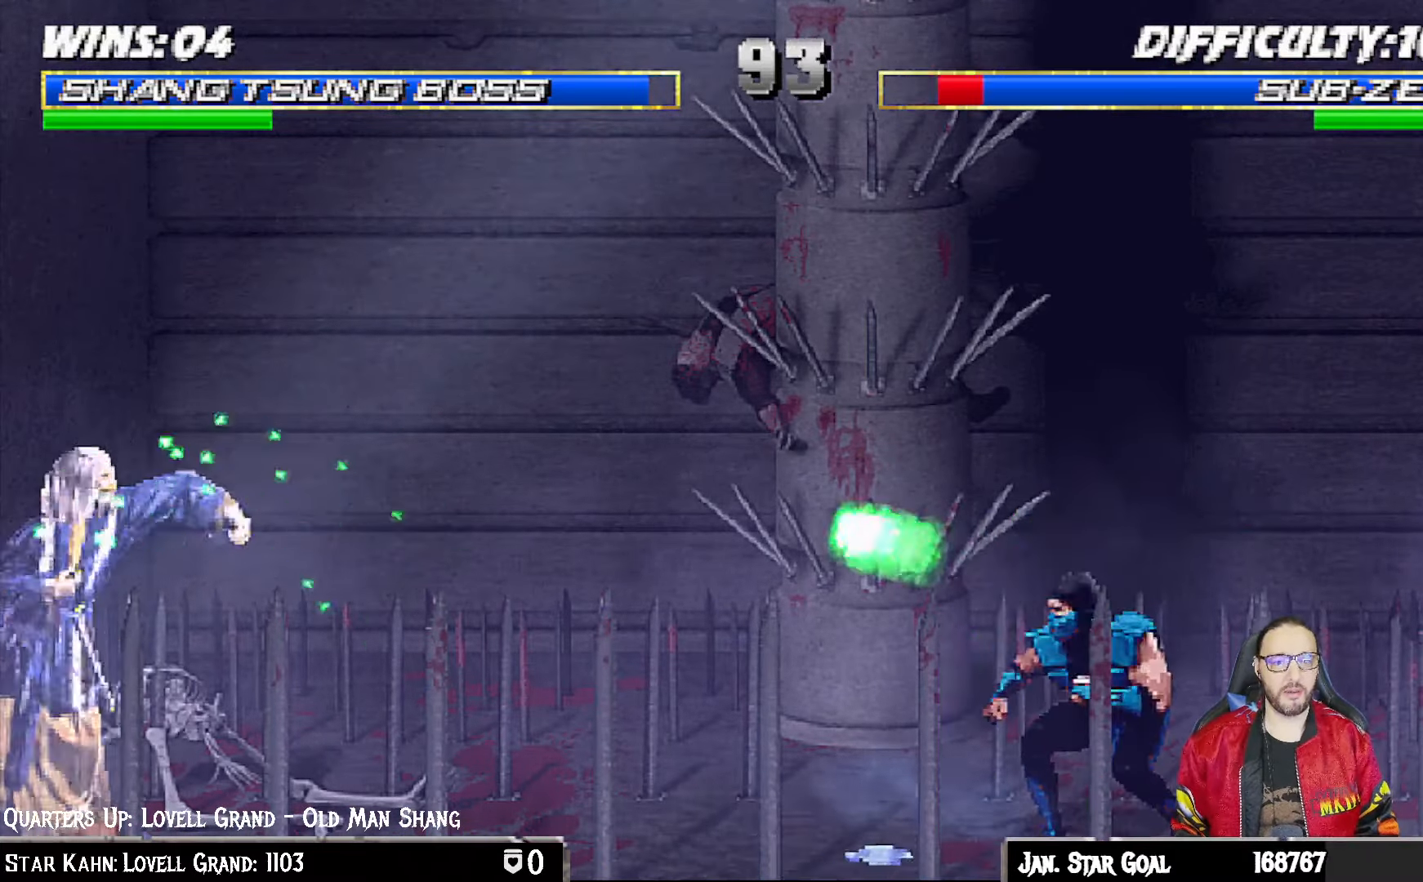
{"buttons": ["L1", "DPAD_UP", "DPAD_RIGHT"], "left_stick": "center", "right_stick": "center", "events": [[333, "DPAD_RIGHT", "down"], [383, "L1", "down"], [467, "DPAD_UP", "down"]]}
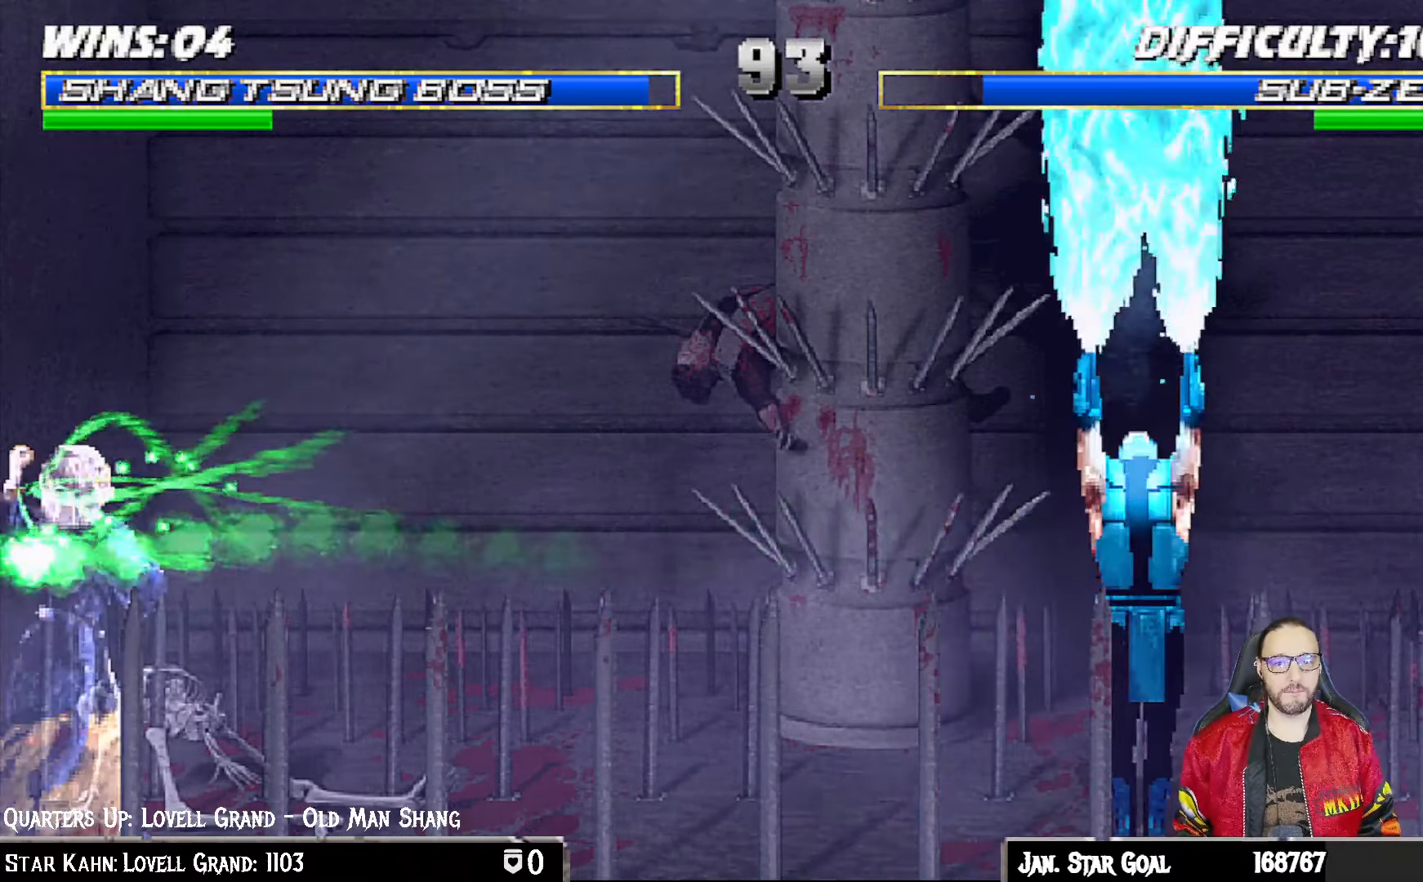
{"buttons": ["L1", "R1", "DPAD_DOWN", "DPAD_LEFT"], "left_stick": "center", "right_stick": "center", "events": [[317, "R1", "down"], [333, "DPAD_DOWN", "down"], [333, "DPAD_RIGHT", "up"], [333, "DPAD_UP", "up"], [367, "DPAD_LEFT", "down"]]}
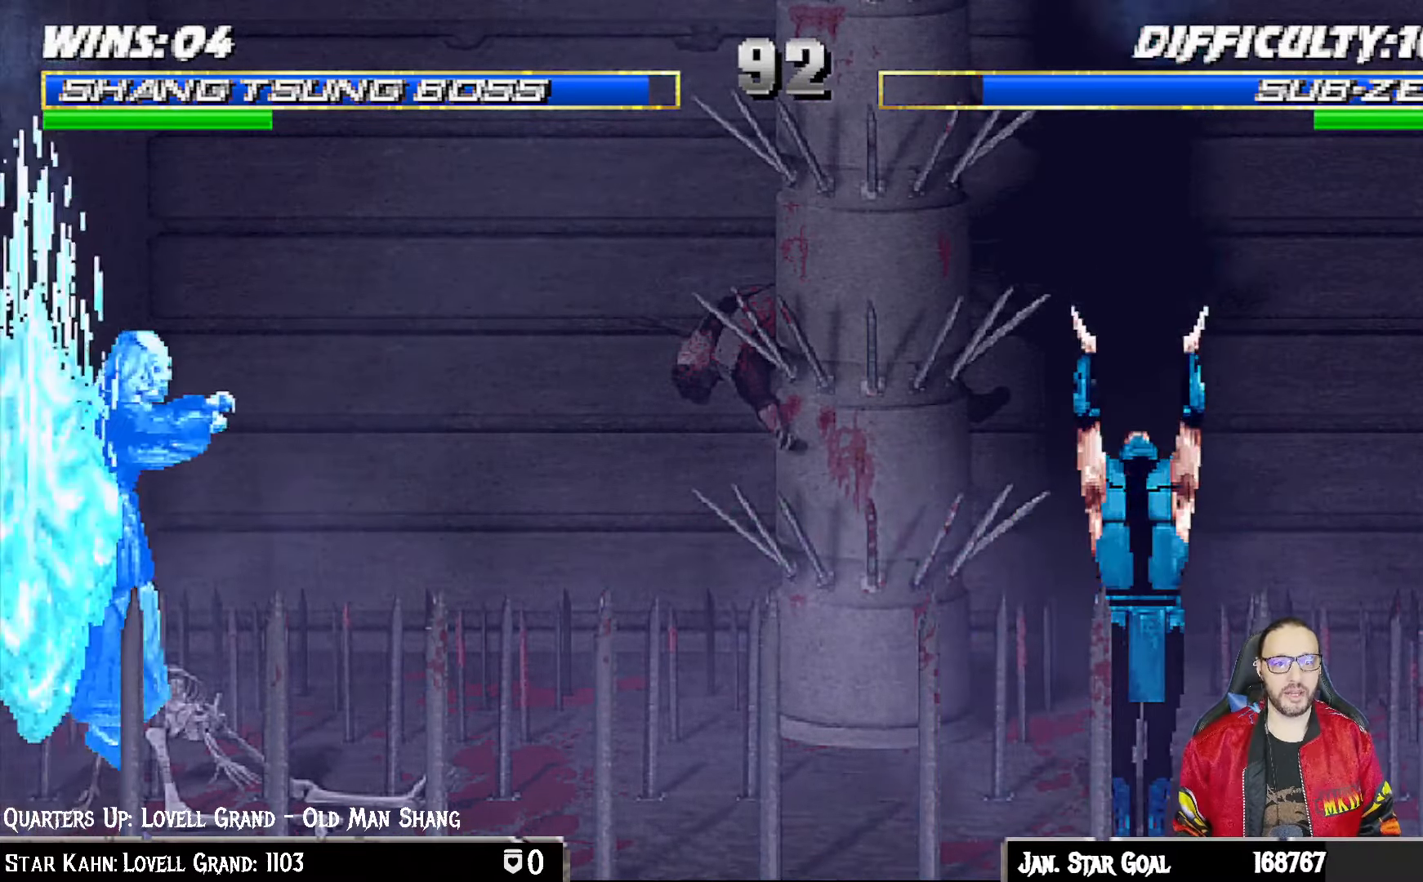
{"buttons": ["R1", "DPAD_DOWN"], "left_stick": "center", "right_stick": "center", "events": [[183, "DPAD_DOWN", "up"], [183, "DPAD_LEFT", "up"], [217, "L1", "up"], [267, "R1", "up"], [283, "DPAD_LEFT", "down"], [300, "DPAD_DOWN", "down"], [300, "L1", "down"], [467, "L1", "up"], [467, "R1", "down"], [483, "DPAD_LEFT", "up"]]}
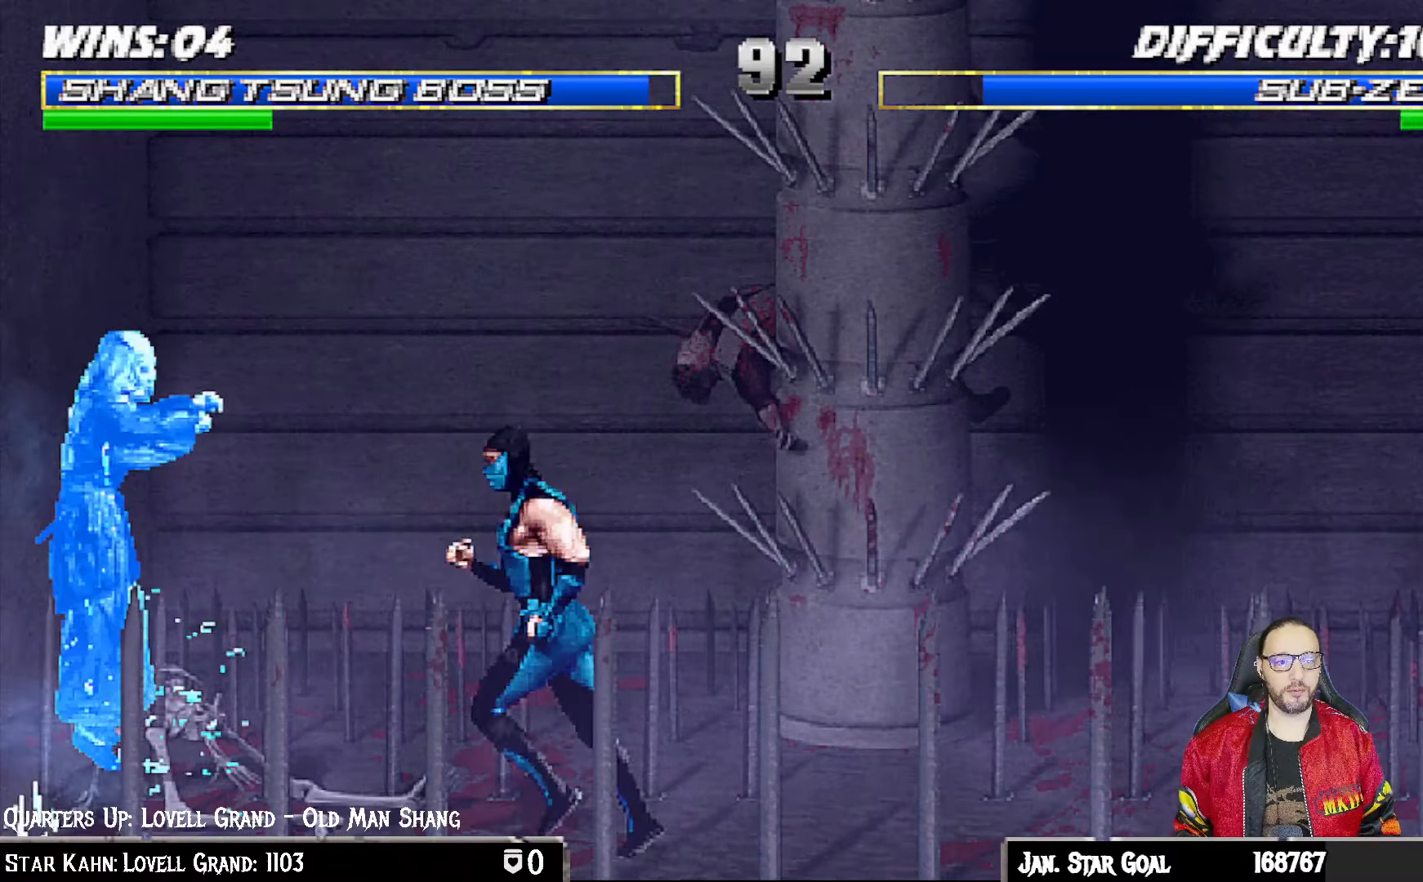
{"buttons": ["R1", "DPAD_DOWN", "DPAD_LEFT"], "left_stick": "center", "right_stick": "center", "events": [[83, "L1", "down"], [100, "DPAD_LEFT", "down"], [217, "DPAD_LEFT", "up"], [233, "L1", "up"], [267, "DPAD_DOWN", "up"], [467, "DPAD_DOWN", "down"], [500, "DPAD_LEFT", "down"]]}
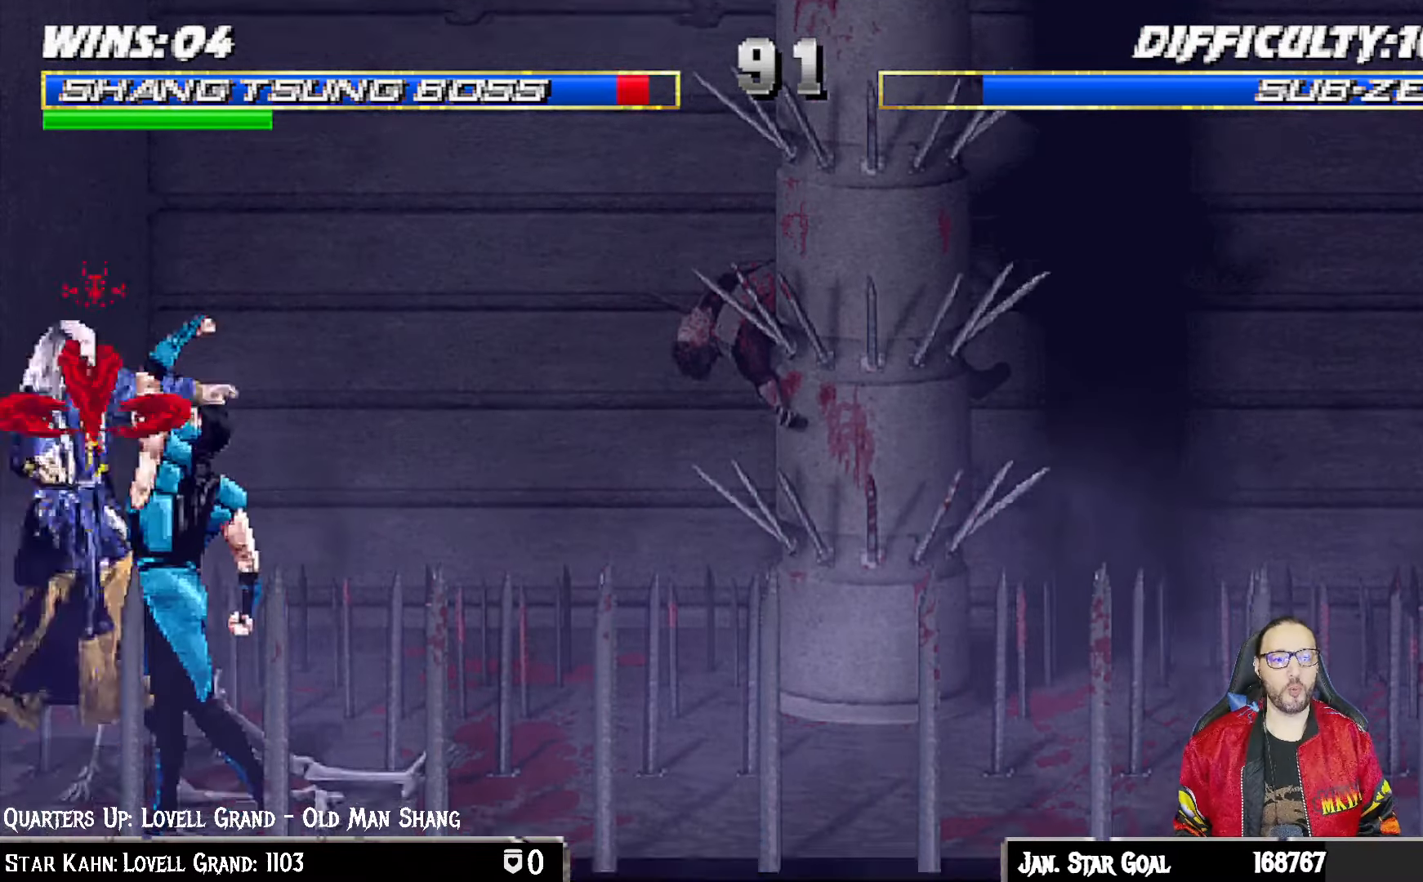
{"buttons": ["L1", "DPAD_DOWN", "DPAD_LEFT"], "left_stick": "center", "right_stick": "center", "events": [[17, "L1", "down"], [150, "DPAD_LEFT", "up"], [200, "L1", "up"], [217, "DPAD_DOWN", "up"], [233, "R1", "up"], [450, "DPAD_DOWN", "down"], [467, "DPAD_LEFT", "down"], [483, "L1", "down"]]}
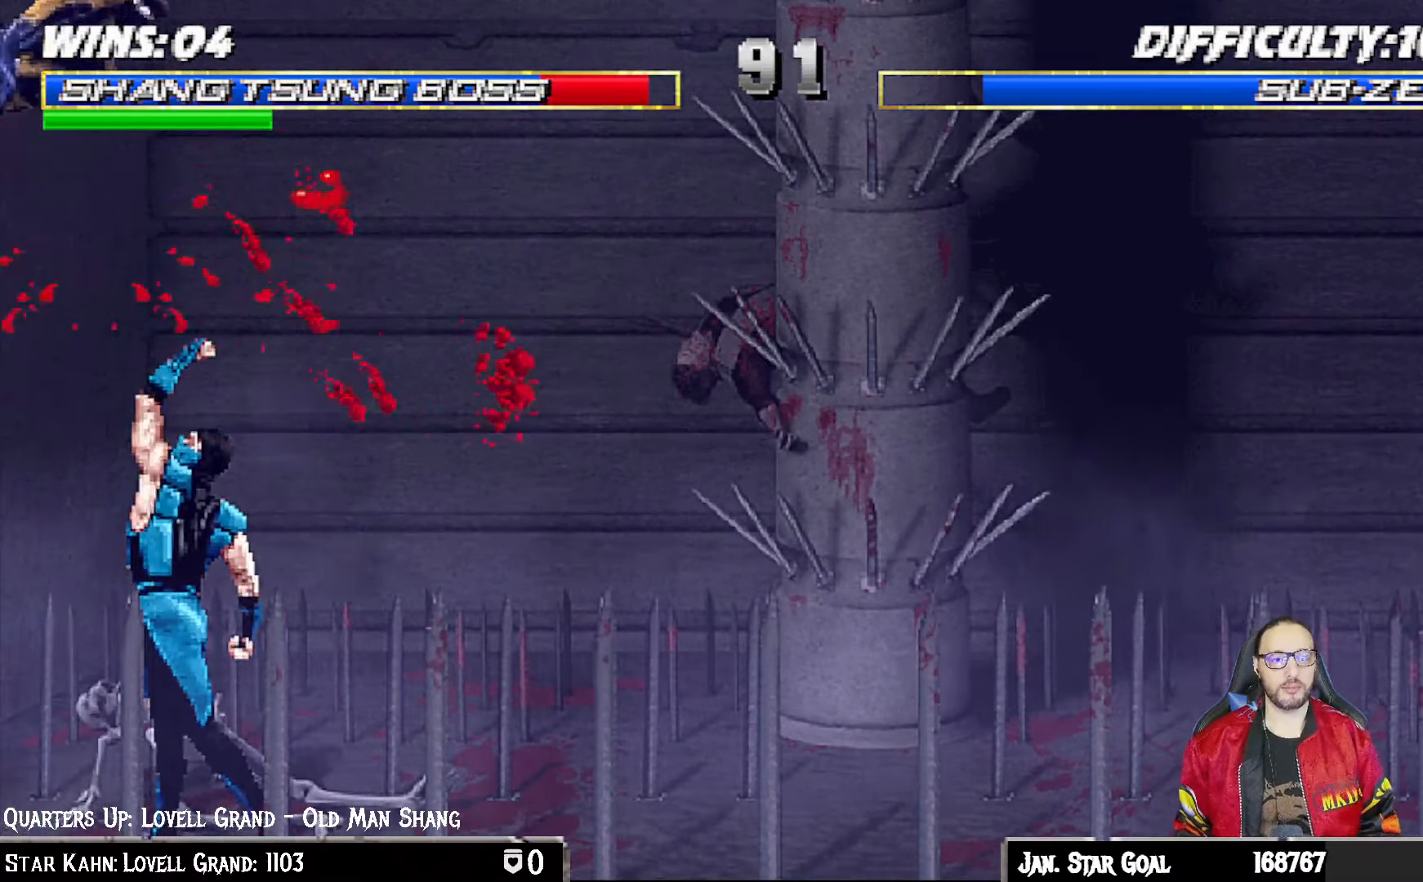
{"buttons": ["L1", "R1", "DPAD_DOWN", "DPAD_LEFT"], "left_stick": "center", "right_stick": "center", "events": [[50, "R1", "down"]]}
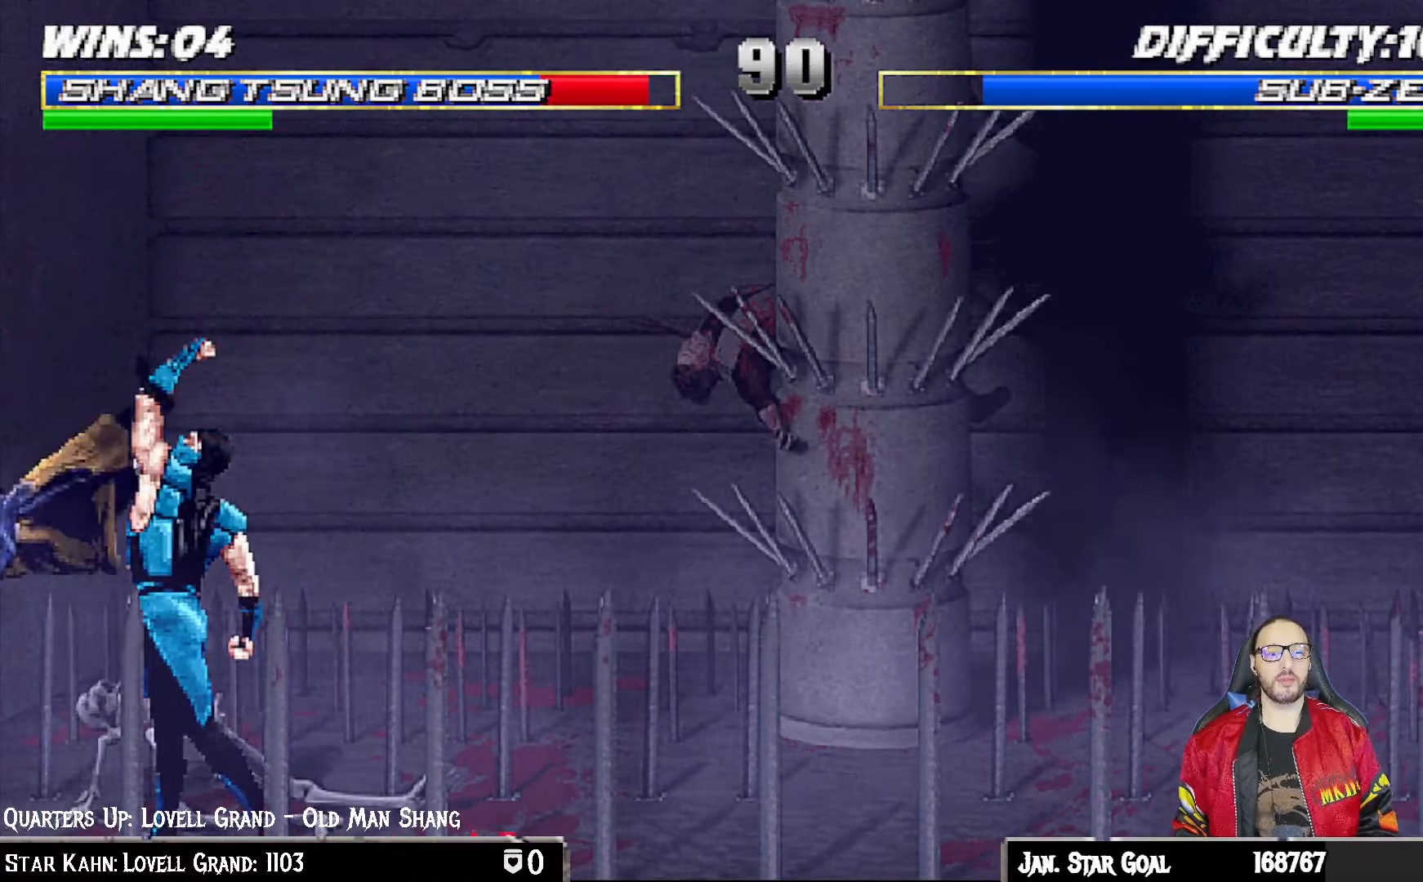
{"buttons": ["L1", "DPAD_UP", "DPAD_RIGHT"], "left_stick": "center", "right_stick": "center", "events": [[133, "DPAD_LEFT", "up"], [133, "R1", "up"], [150, "DPAD_DOWN", "up"], [183, "L1", "up"], [350, "DPAD_RIGHT", "down"], [350, "DPAD_UP", "down"], [350, "L1", "down"]]}
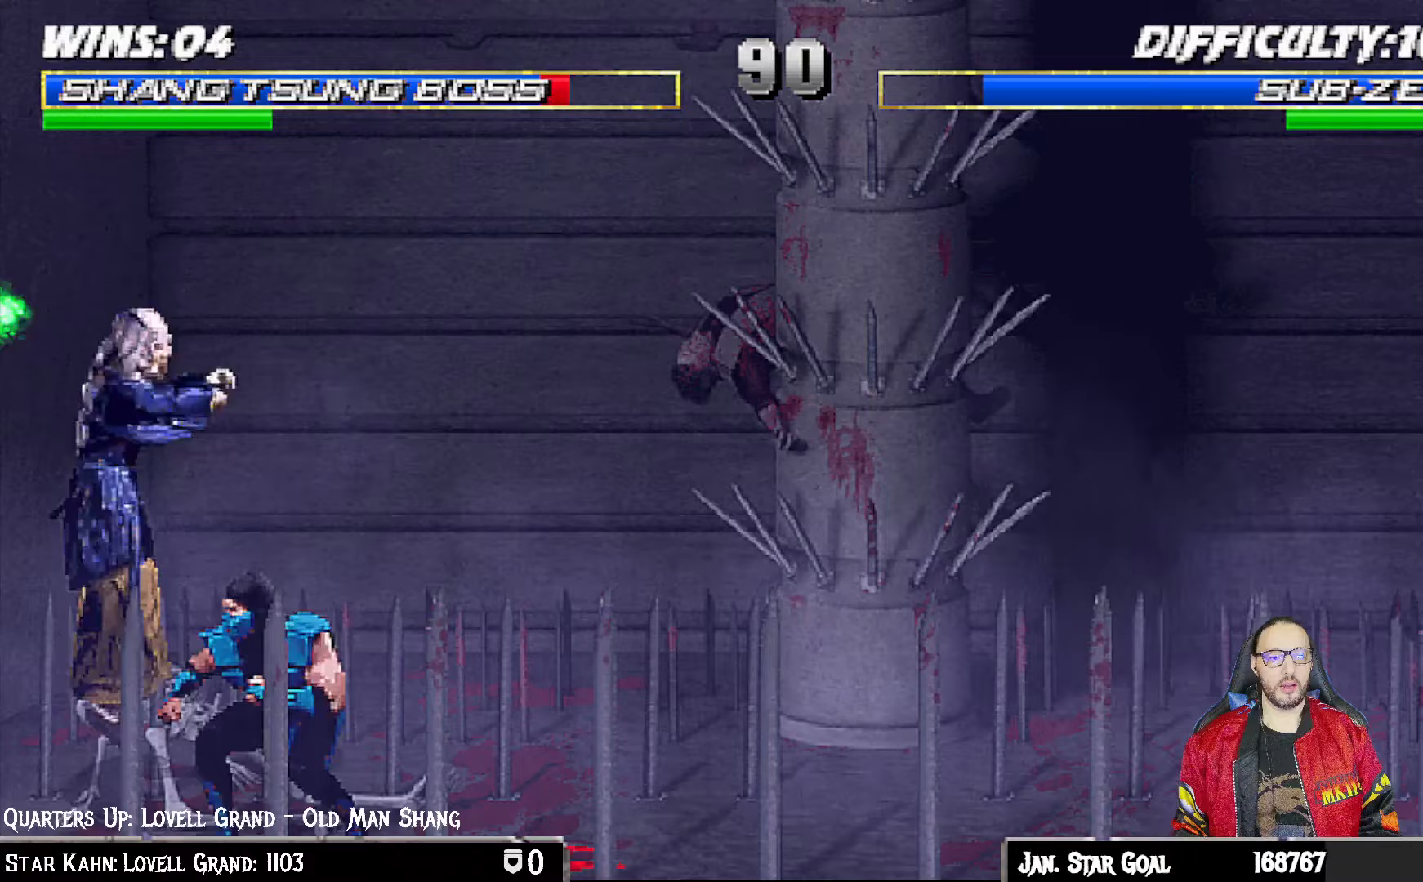
{"buttons": ["L1", "DPAD_DOWN"], "left_stick": "center", "right_stick": "center", "events": [[233, "DPAD_RIGHT", "up"], [233, "DPAD_UP", "up"], [317, "DPAD_DOWN", "down"], [333, "SQUARE", "down"], [450, "SQUARE", "up"]]}
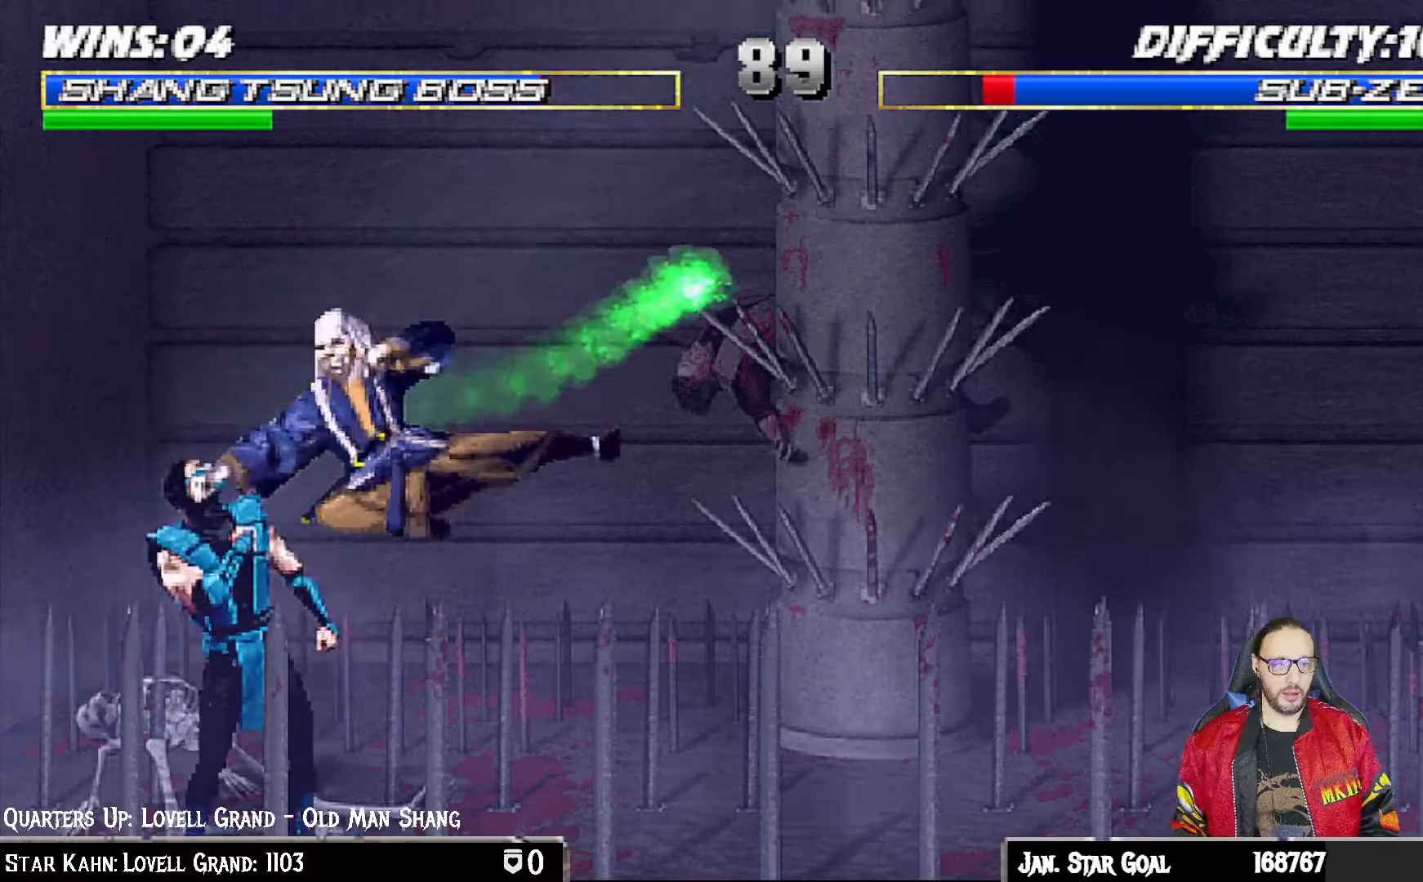
{"buttons": ["CIRCLE", "L1", "DPAD_RIGHT"], "left_stick": "center", "right_stick": "center", "events": [[17, "SQUARE", "down"], [33, "DPAD_DOWN", "up"], [83, "SQUARE", "up"], [117, "DPAD_RIGHT", "down"], [183, "SQUARE", "down"], [283, "CROSS", "down"], [300, "SQUARE", "up"], [417, "CROSS", "up"], [450, "CIRCLE", "down"]]}
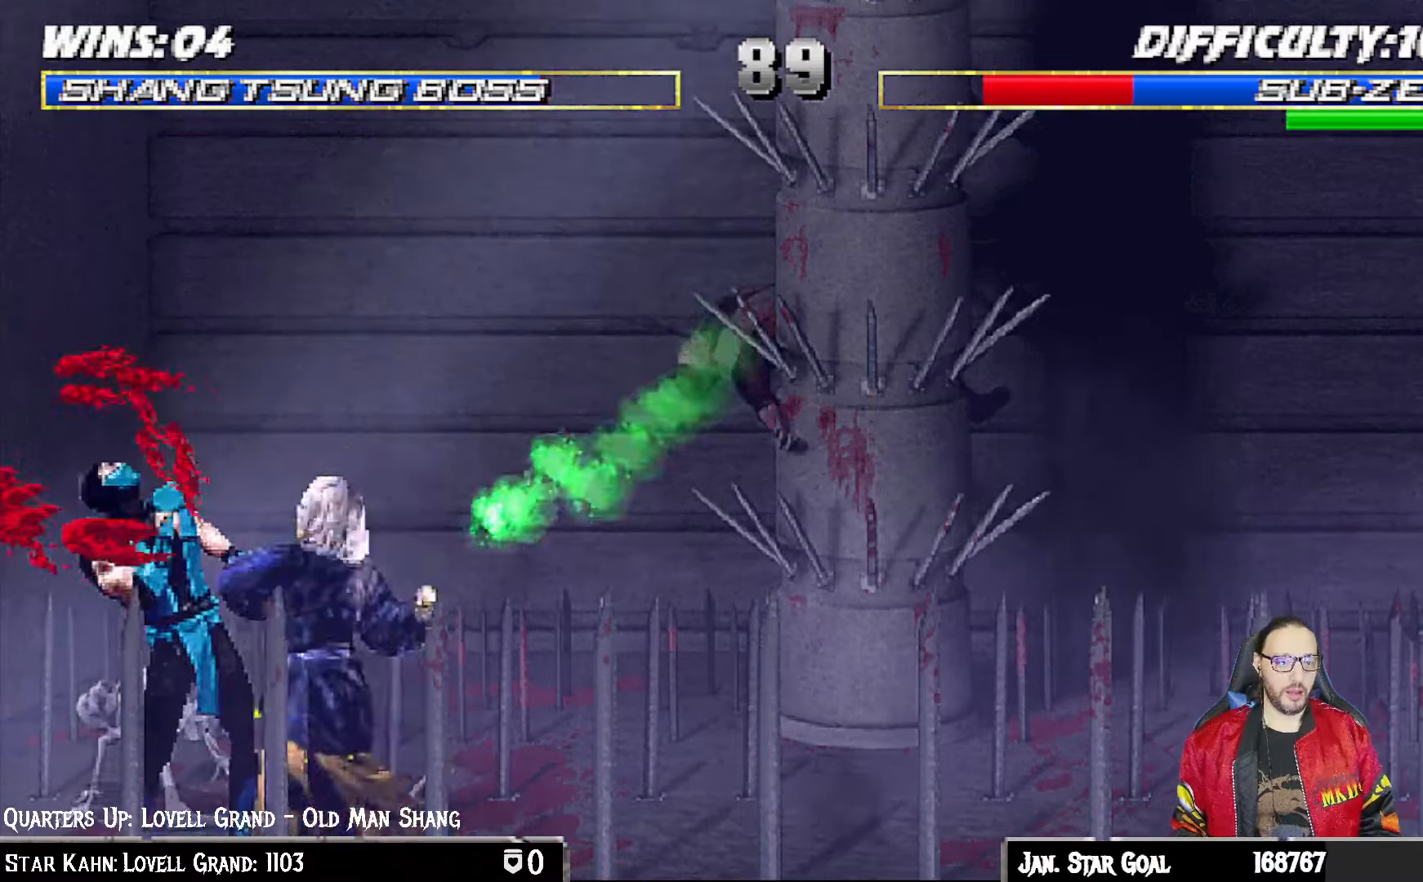
{"buttons": ["CIRCLE", "TRIANGLE", "L1", "DPAD_RIGHT"], "left_stick": "center", "right_stick": "center", "events": [[67, "CIRCLE", "up"], [117, "CIRCLE", "down"], [133, "TRIANGLE", "down"], [200, "CIRCLE", "up"], [200, "TRIANGLE", "up"], [250, "CIRCLE", "down"], [267, "TRIANGLE", "down"], [333, "TRIANGLE", "up"], [350, "CIRCLE", "up"], [383, "CIRCLE", "down"], [383, "TRIANGLE", "down"]]}
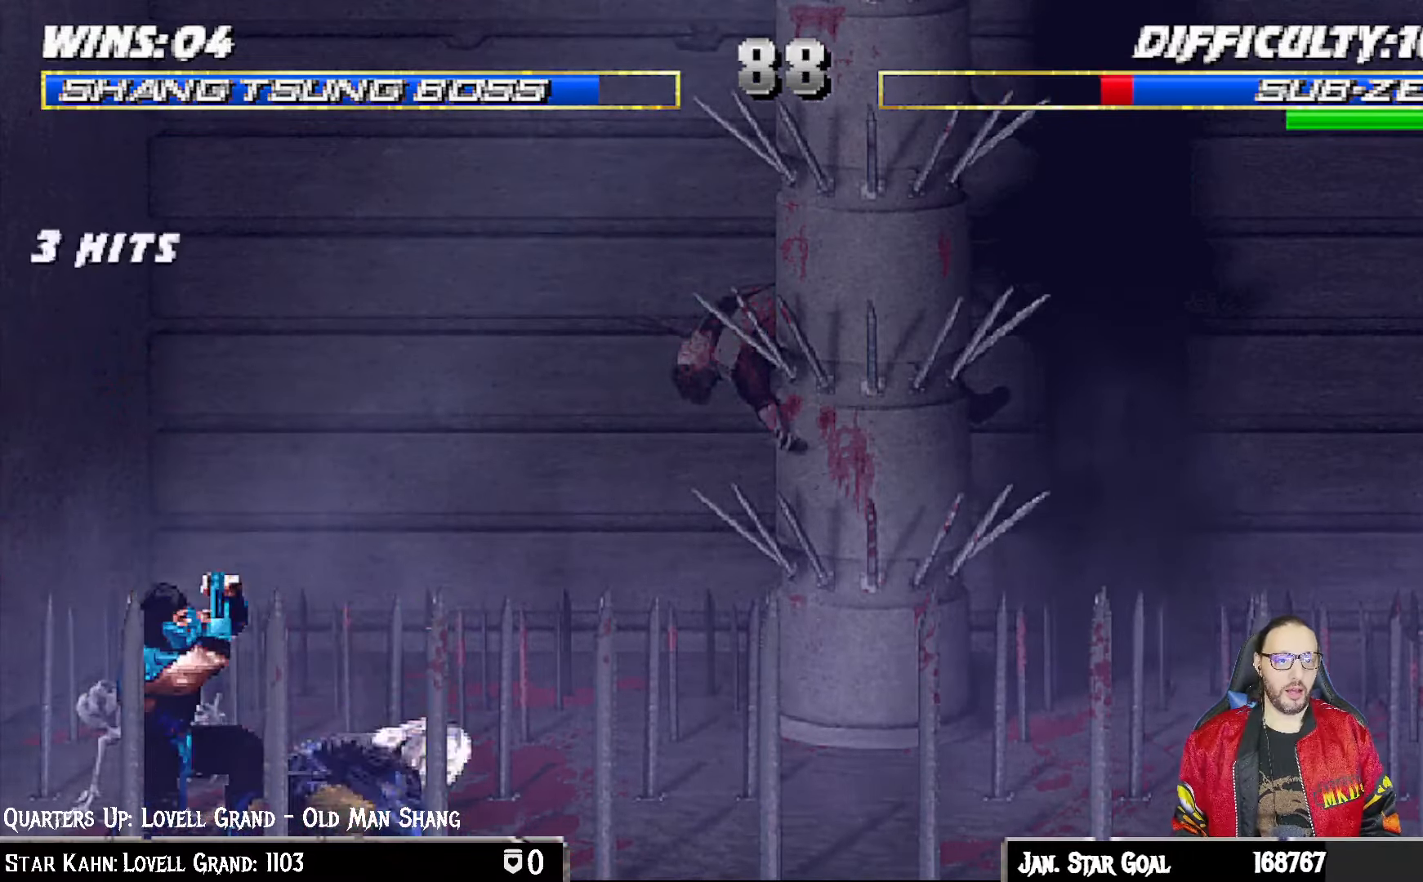
{"buttons": ["L1", "DPAD_UP", "DPAD_RIGHT"], "left_stick": "center", "right_stick": "center", "events": [[17, "CIRCLE", "up"], [17, "TRIANGLE", "up"], [83, "DPAD_DOWN", "down"], [100, "R1", "down"], [167, "L1", "up"], [267, "DPAD_DOWN", "up"], [267, "DPAD_RIGHT", "up"], [333, "R1", "up"], [433, "DPAD_RIGHT", "down"], [433, "DPAD_UP", "down"], [433, "L1", "down"]]}
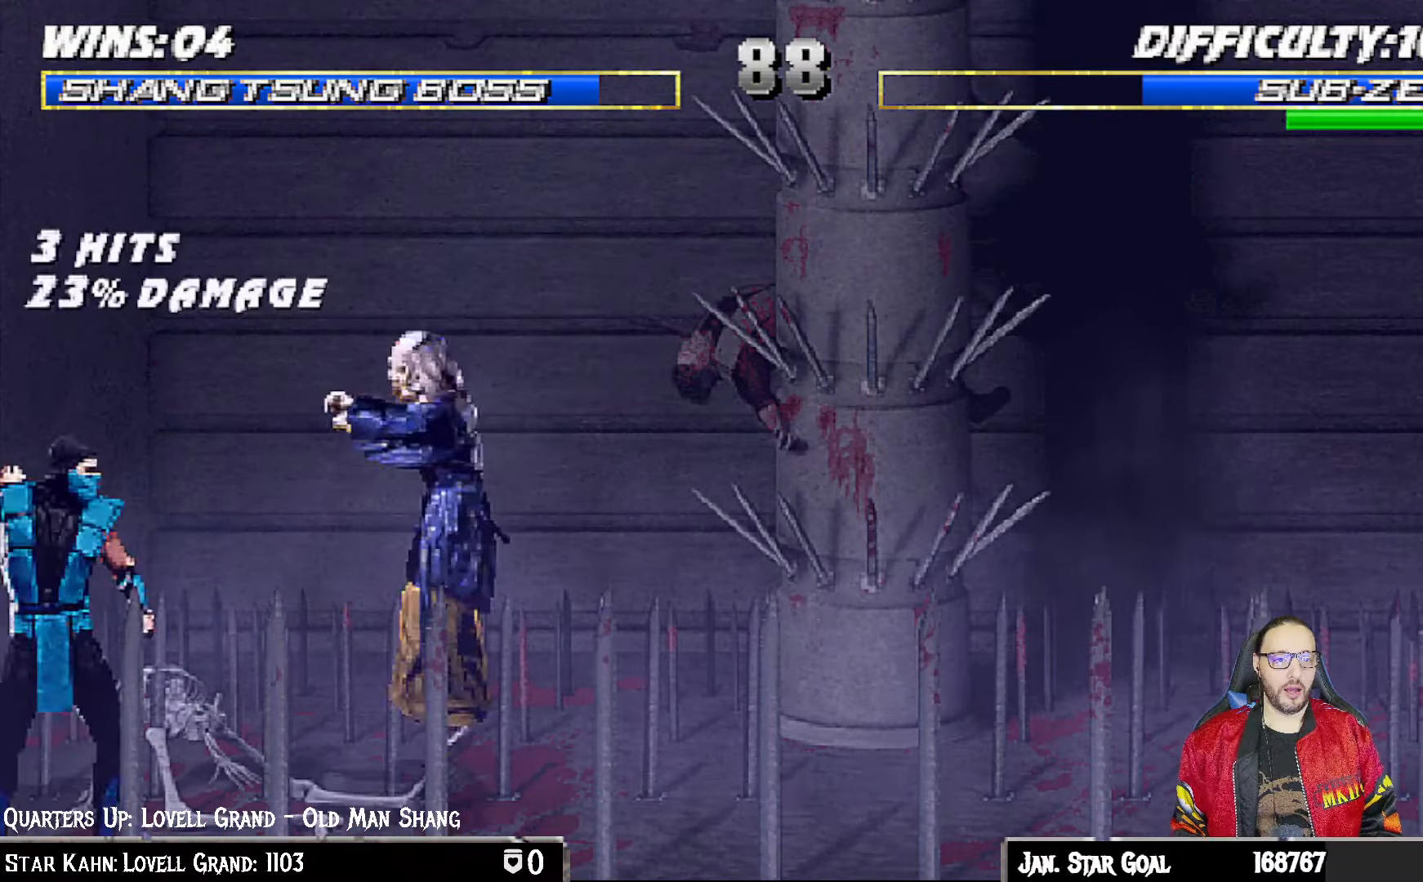
{"buttons": ["R1"], "left_stick": "center", "right_stick": "center", "events": [[133, "TRIANGLE", "down"], [250, "DPAD_UP", "up"], [250, "TRIANGLE", "up"], [283, "DPAD_RIGHT", "up"], [283, "L1", "up"], [283, "TRIANGLE", "down"], [433, "TRIANGLE", "up"], [500, "R1", "down"]]}
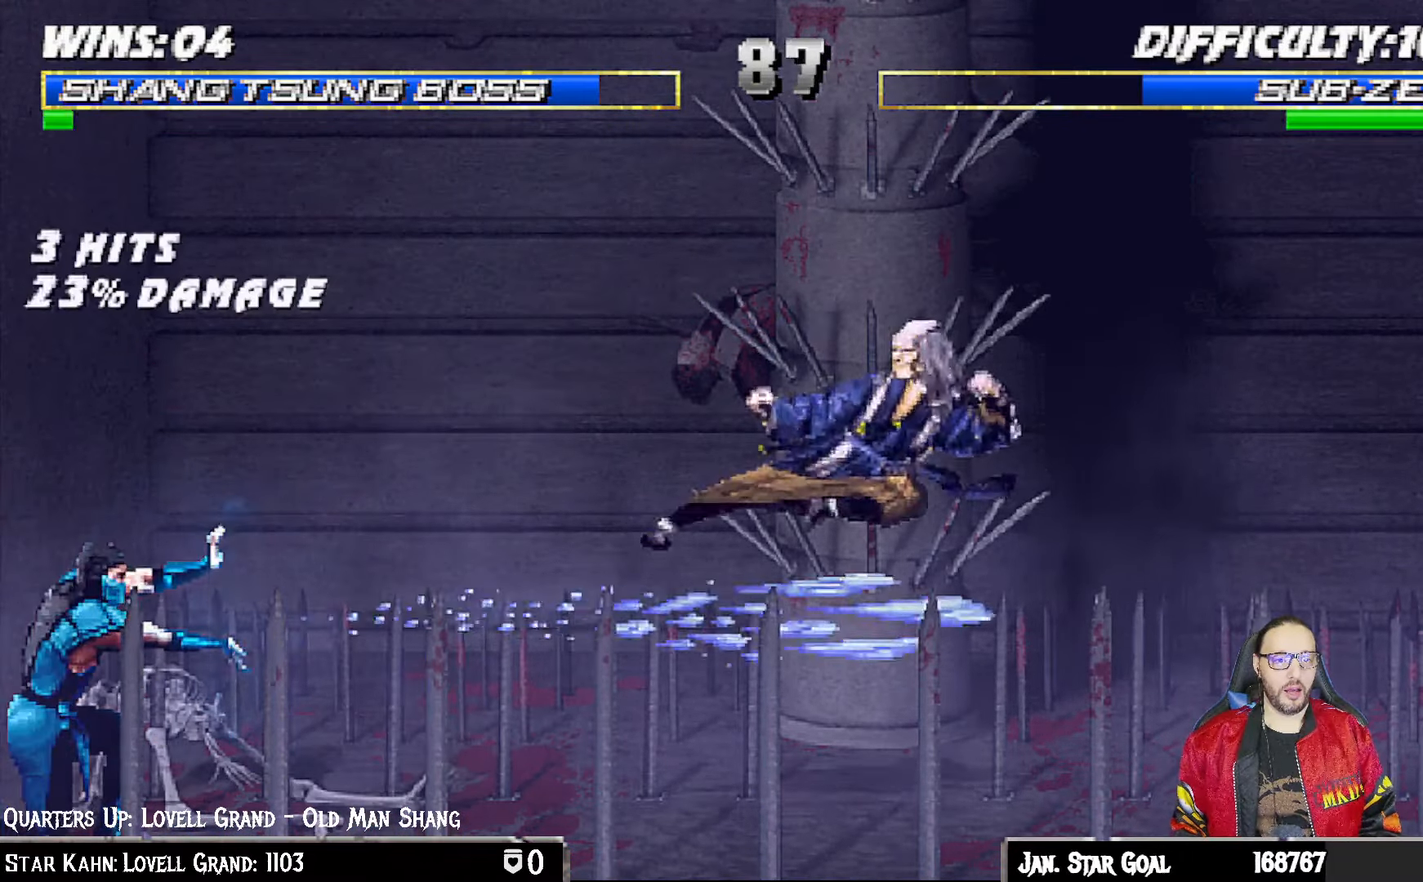
{"buttons": ["L1", "R1", "DPAD_DOWN", "DPAD_RIGHT"], "left_stick": "center", "right_stick": "center", "events": [[33, "DPAD_RIGHT", "down"], [50, "DPAD_DOWN", "down"], [167, "L1", "down"], [250, "DPAD_DOWN", "up"], [300, "DPAD_RIGHT", "up"], [317, "L1", "up"], [450, "DPAD_DOWN", "down"], [450, "L1", "down"], [467, "DPAD_RIGHT", "down"]]}
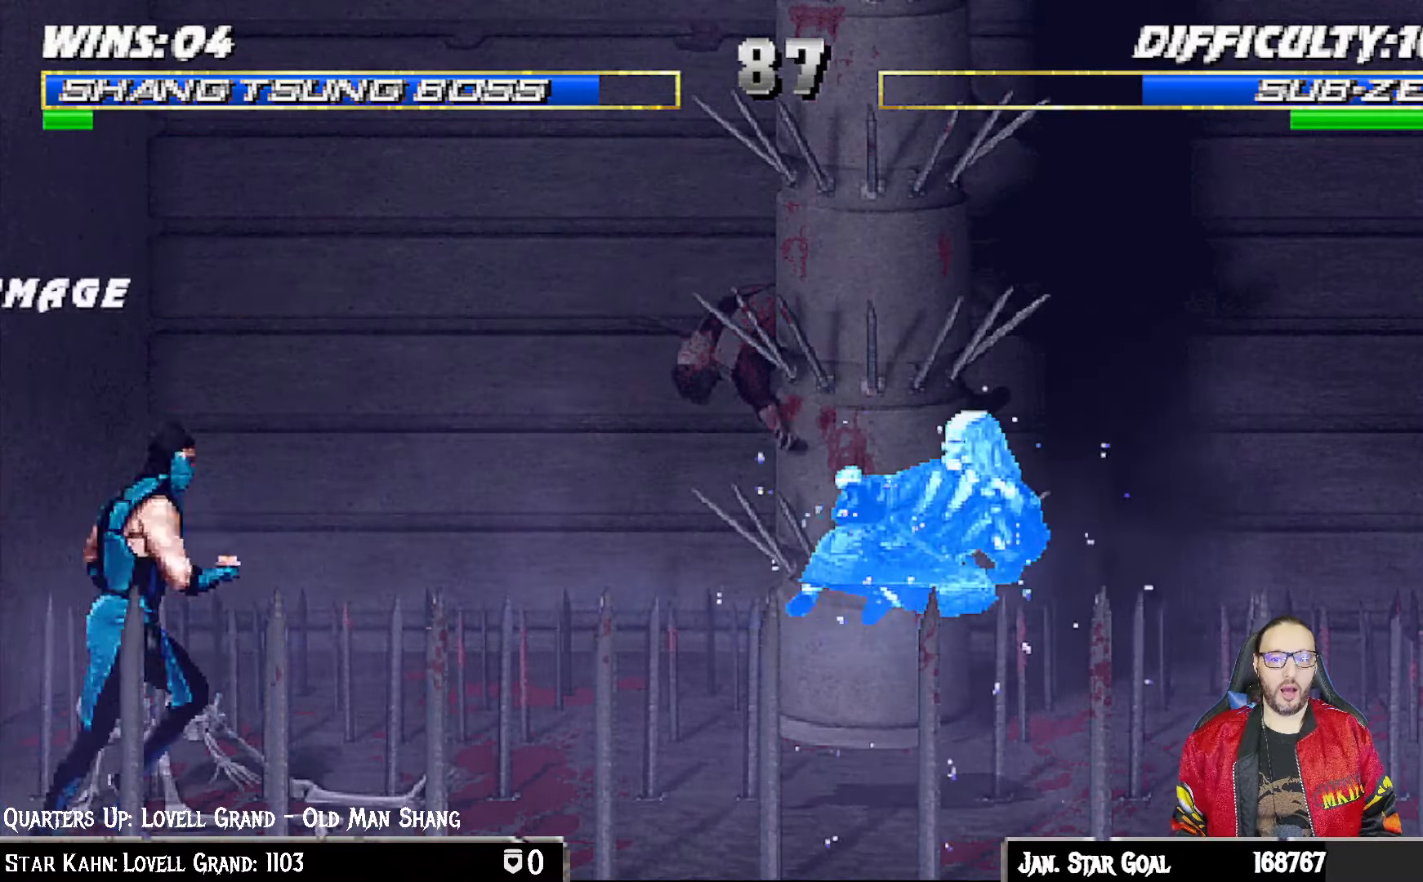
{"buttons": ["L1", "R1", "DPAD_DOWN", "DPAD_RIGHT"], "left_stick": "center", "right_stick": "center", "events": [[17, "R1", "up"], [117, "R1", "down"]]}
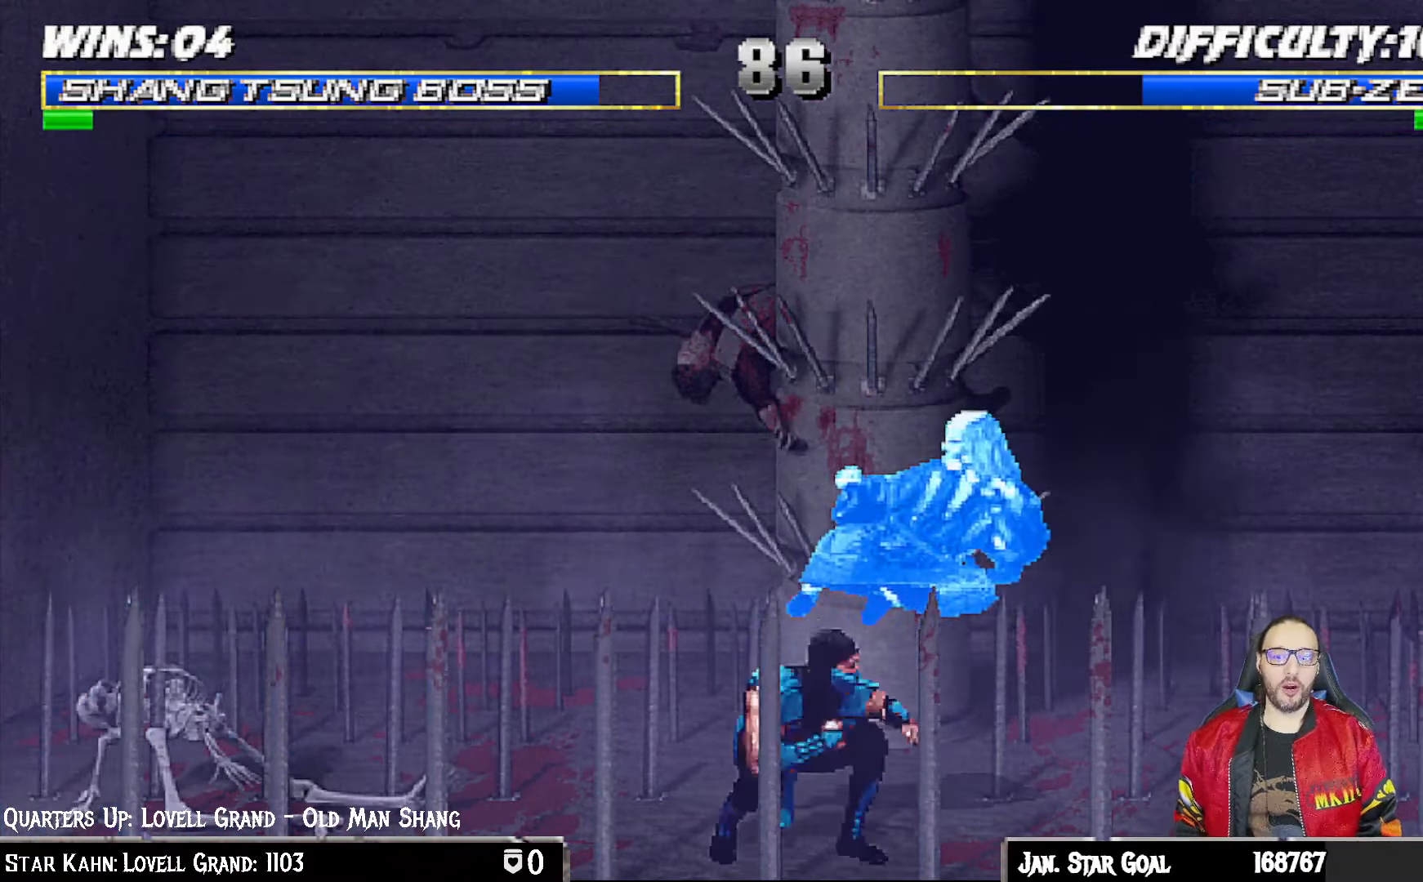
{"buttons": [], "left_stick": "center", "right_stick": "center", "events": [[417, "DPAD_DOWN", "up"], [450, "DPAD_RIGHT", "up"], [467, "L1", "up"], [483, "R1", "up"]]}
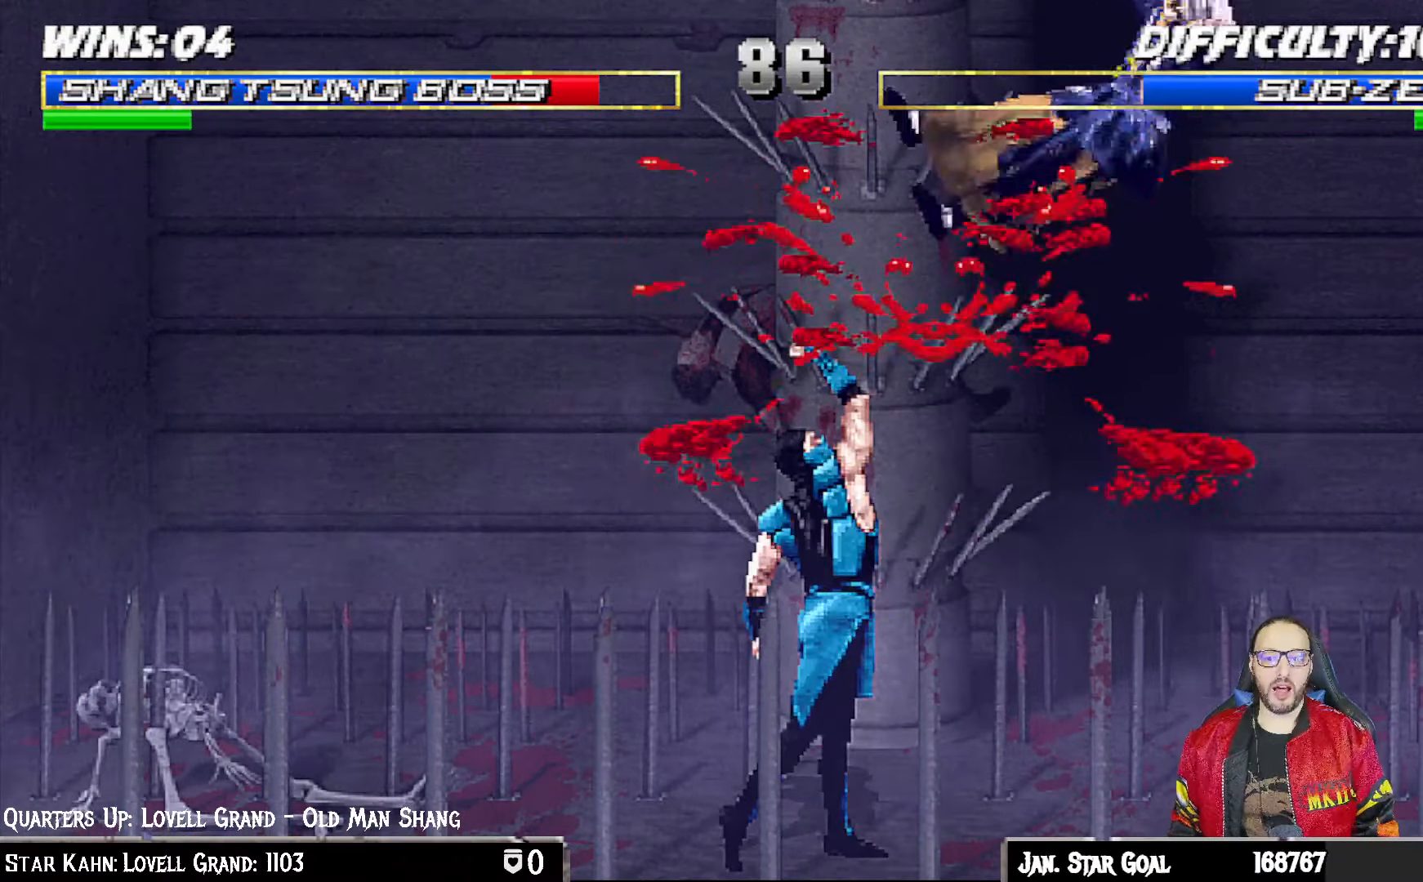
{"buttons": ["L1", "R1", "DPAD_DOWN", "DPAD_RIGHT"], "left_stick": "center", "right_stick": "center", "events": [[133, "DPAD_DOWN", "down"], [150, "DPAD_RIGHT", "down"], [200, "R1", "down"], [217, "L1", "down"]]}
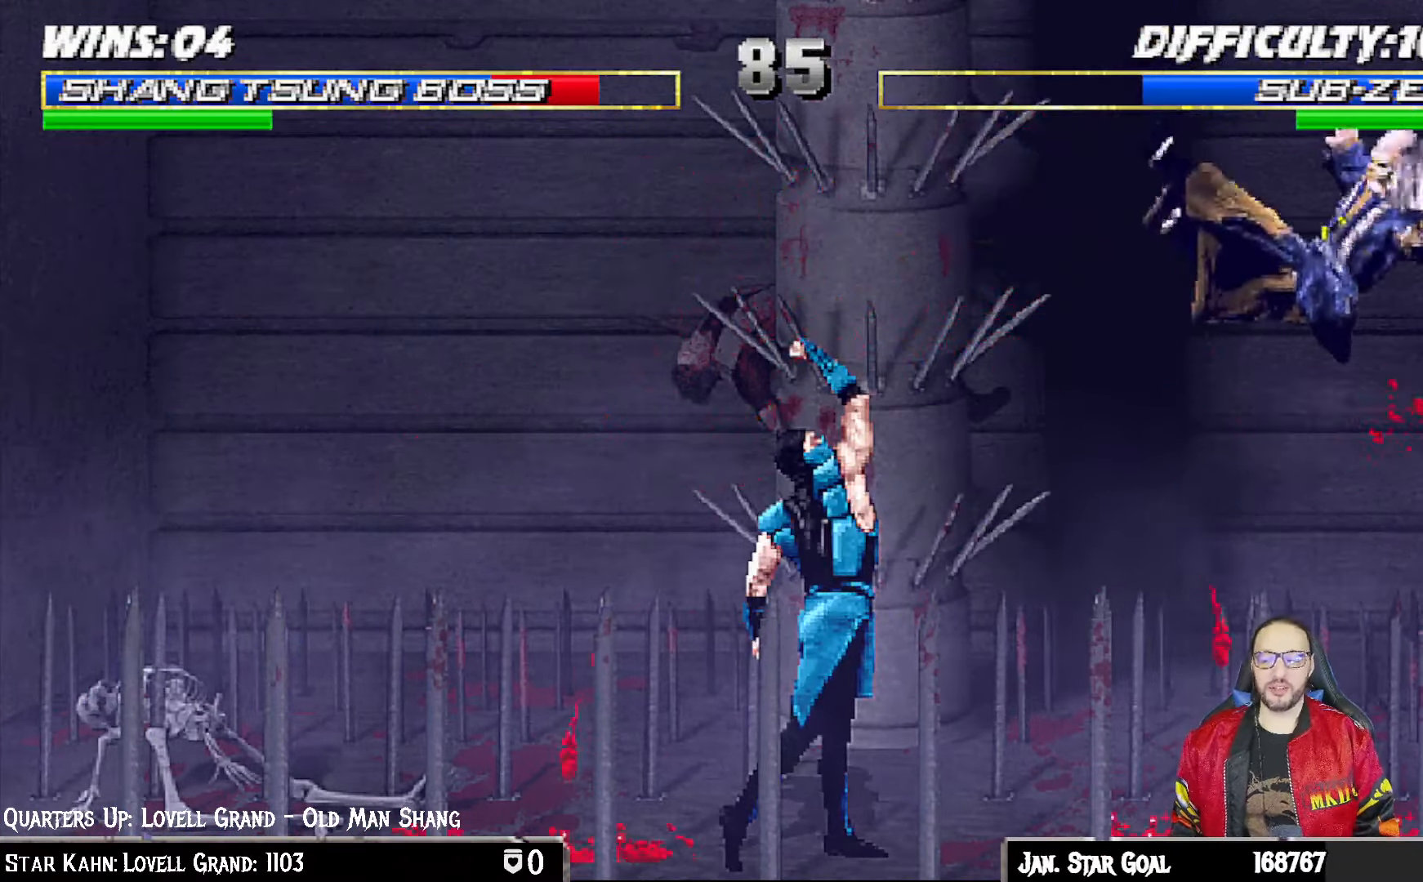
{"buttons": ["R1", "DPAD_DOWN", "DPAD_RIGHT"], "left_stick": "center", "right_stick": "center", "events": [[83, "L1", "up"]]}